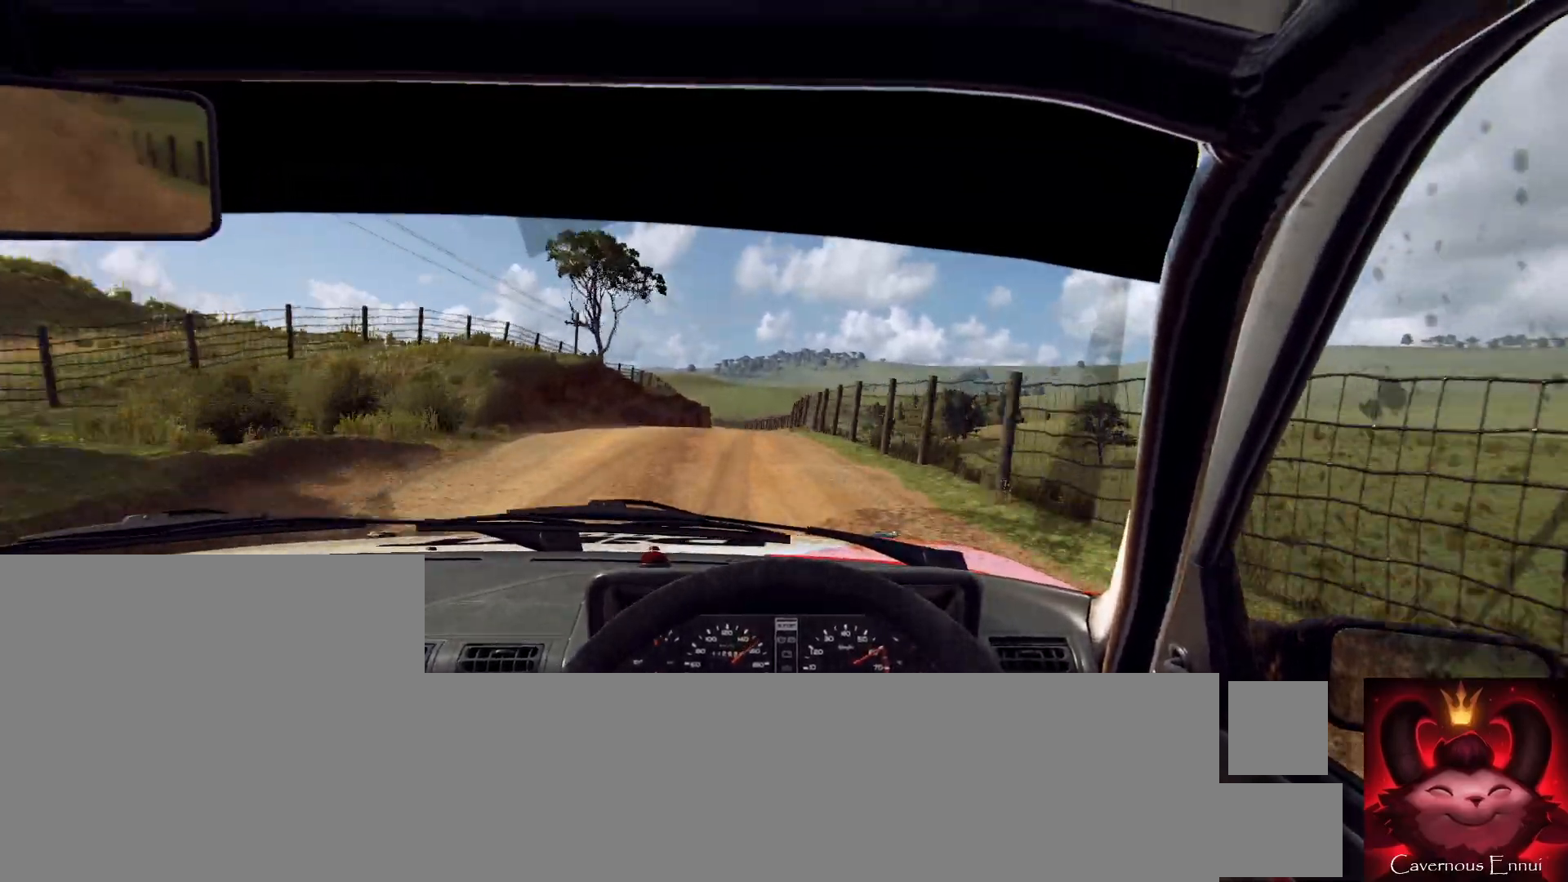
Gameplay with a controller (Xbox layout); each line is a JSON object with the inputs held at the frame after it (dt_ms = milliseconds from this image to that frame). "events" lists button and stick changes between this image and that frame as [ms after this image, input, new state], when the widget could be followed in between.
{"dt_ms": 500, "buttons": [], "left_stick": "right", "right_stick": "up", "events": [[67, "left_stick", "center"], [400, "left_stick", "right"]]}
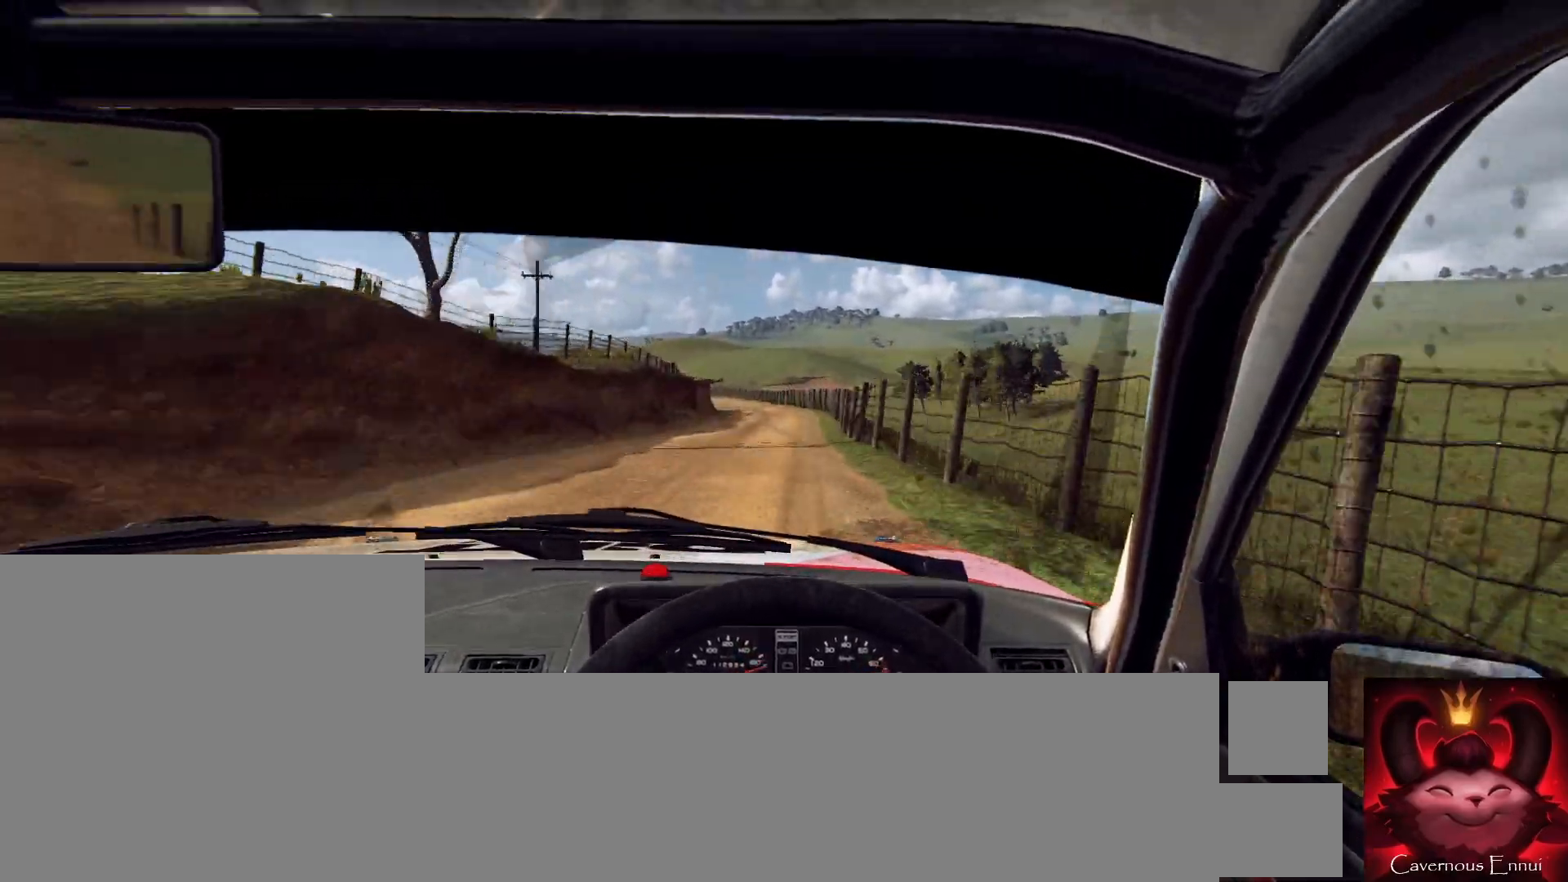
{"dt_ms": 500, "buttons": ["L2"], "left_stick": "down-left", "right_stick": "center", "events": [[100, "right_stick", "center"], [133, "left_stick", "center"], [300, "left_stick", "down-left"], [333, "right_stick", "up"], [500, "L2", "down"], [500, "right_stick", "center"]]}
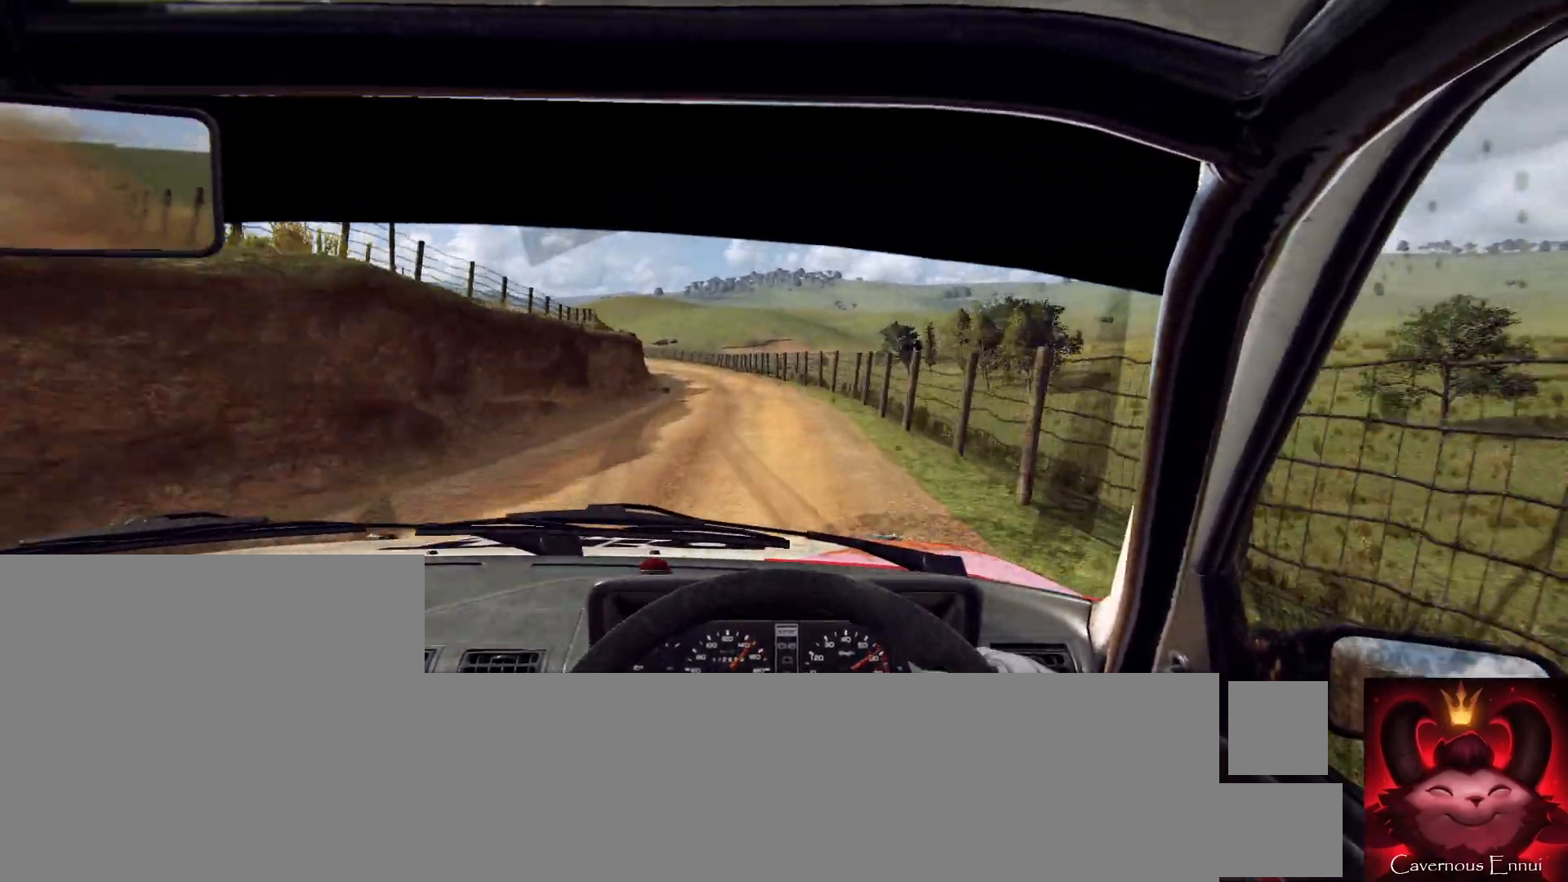
{"dt_ms": 500, "buttons": [], "left_stick": "center", "right_stick": "center", "events": [[133, "L2", "up"], [167, "left_stick", "center"], [300, "right_stick", "up"], [500, "right_stick", "center"]]}
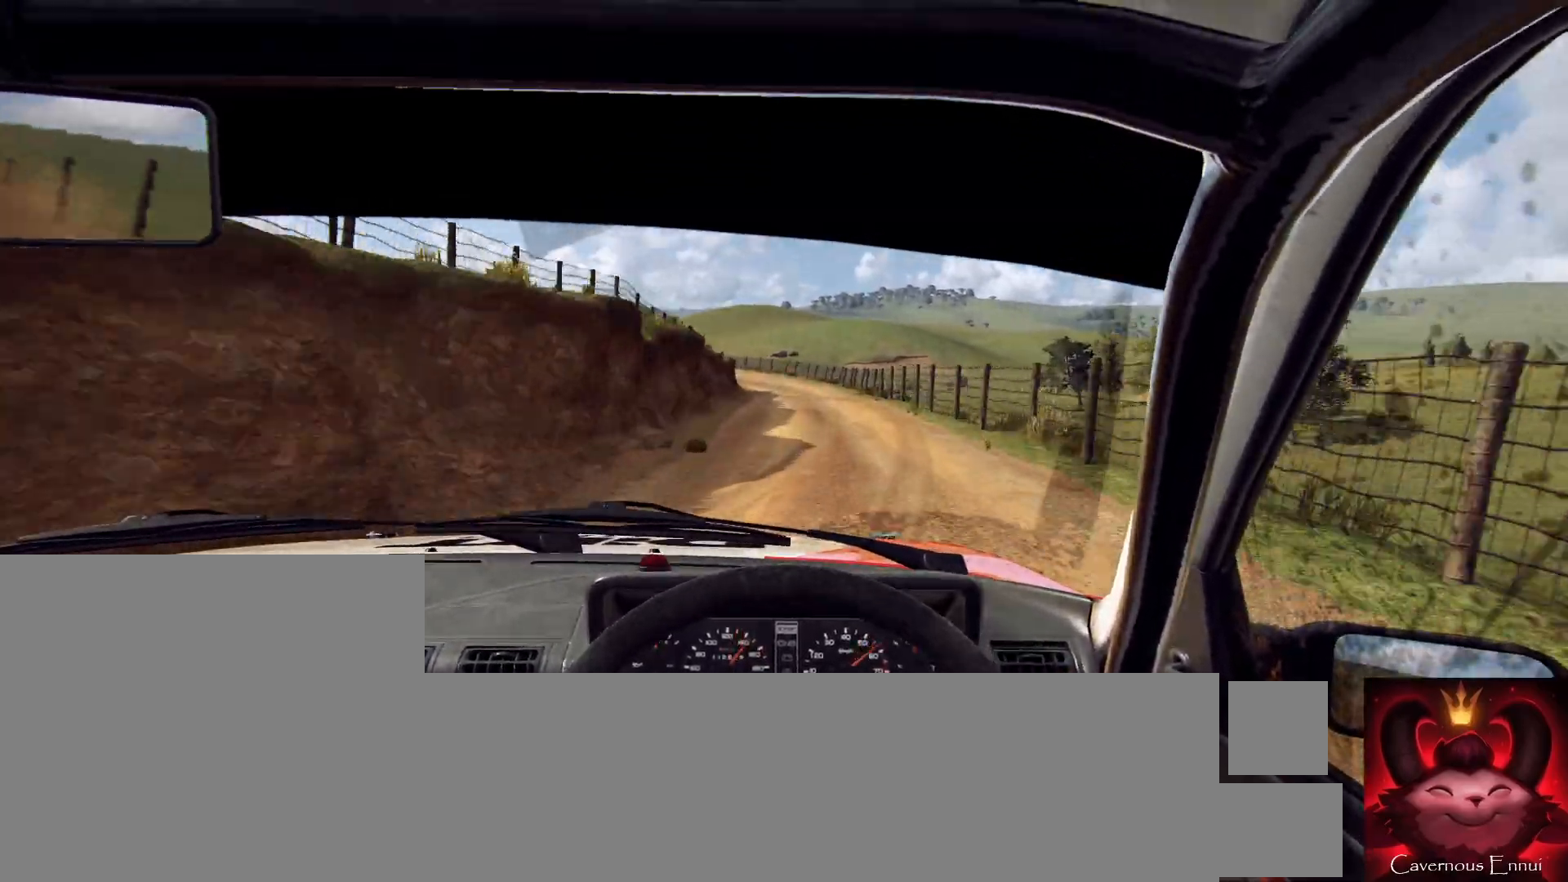
{"dt_ms": 500, "buttons": [], "left_stick": "center", "right_stick": "up", "events": [[133, "left_stick", "left"], [233, "left_stick", "center"], [233, "right_stick", "up"]]}
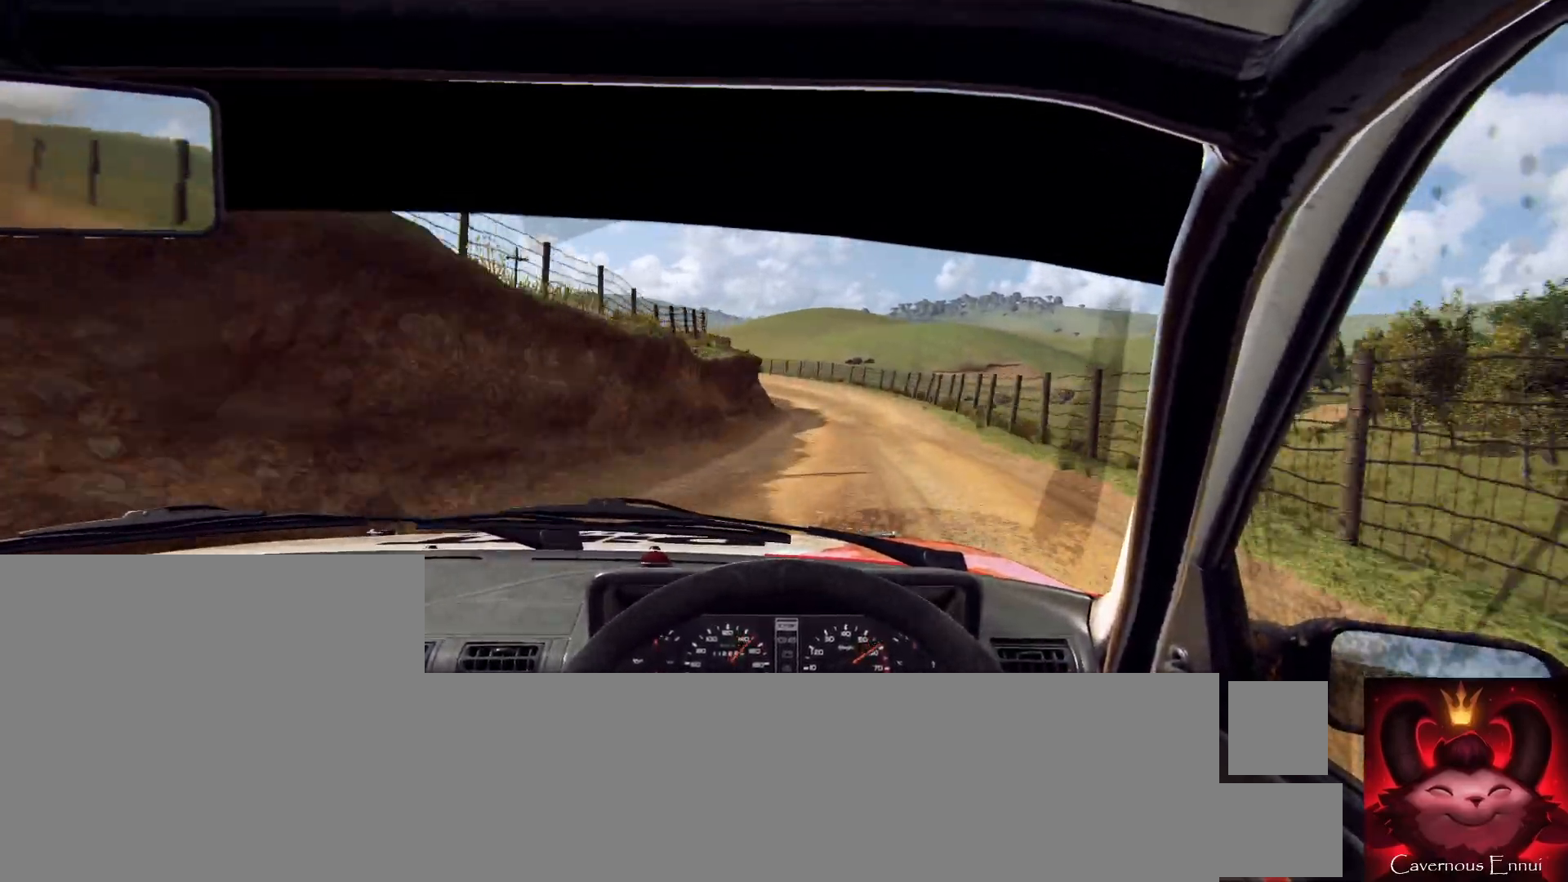
{"dt_ms": 500, "buttons": [], "left_stick": "center", "right_stick": "center", "events": [[100, "L2", "down"], [100, "left_stick", "left"], [133, "right_stick", "center"], [200, "L2", "up"], [333, "L2", "down"], [433, "L2", "up"], [467, "left_stick", "center"]]}
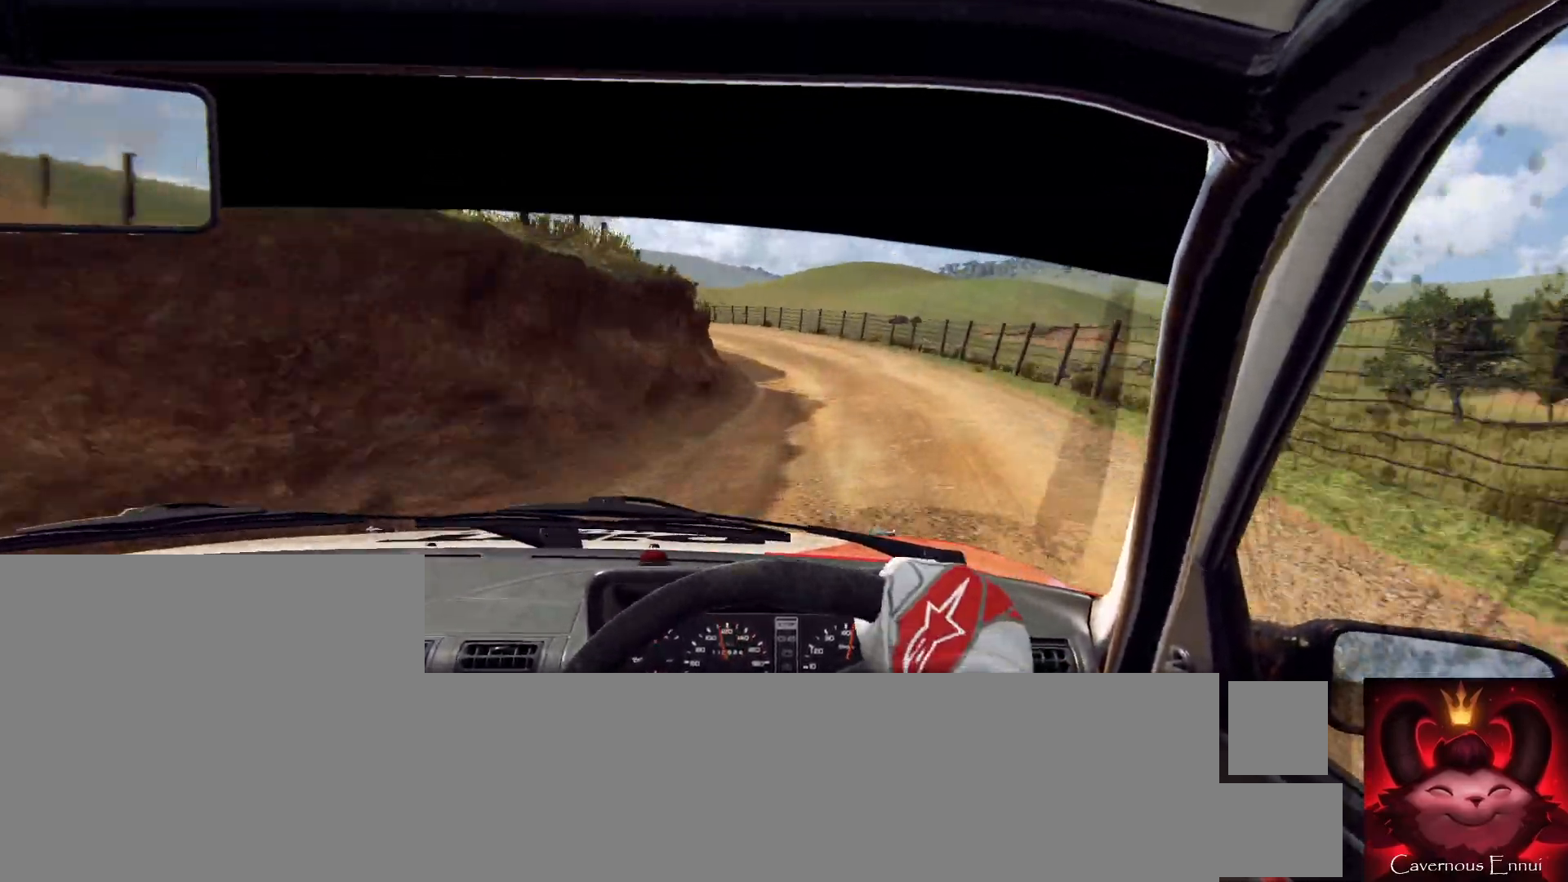
{"dt_ms": 500, "buttons": [], "left_stick": "left", "right_stick": "center", "events": [[67, "left_stick", "left"], [267, "left_stick", "center"], [367, "left_stick", "left"], [367, "right_stick", "up"], [467, "right_stick", "center"]]}
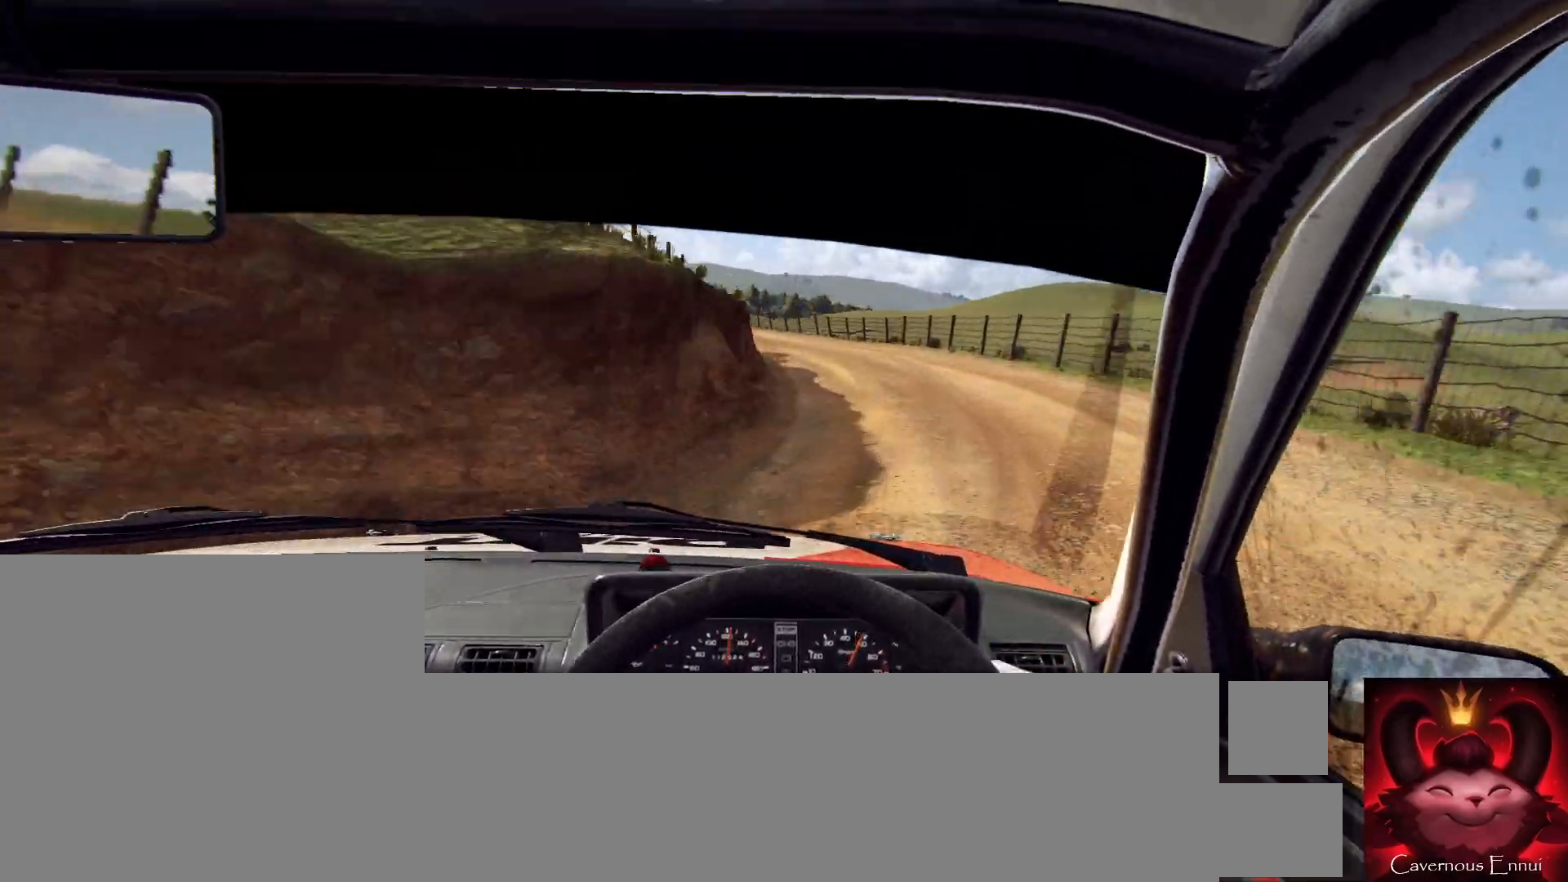
{"dt_ms": 500, "buttons": [], "left_stick": "left", "right_stick": "up", "events": [[100, "left_stick", "center"], [200, "left_stick", "left"], [233, "right_stick", "up"], [300, "left_stick", "center"], [367, "left_stick", "left"]]}
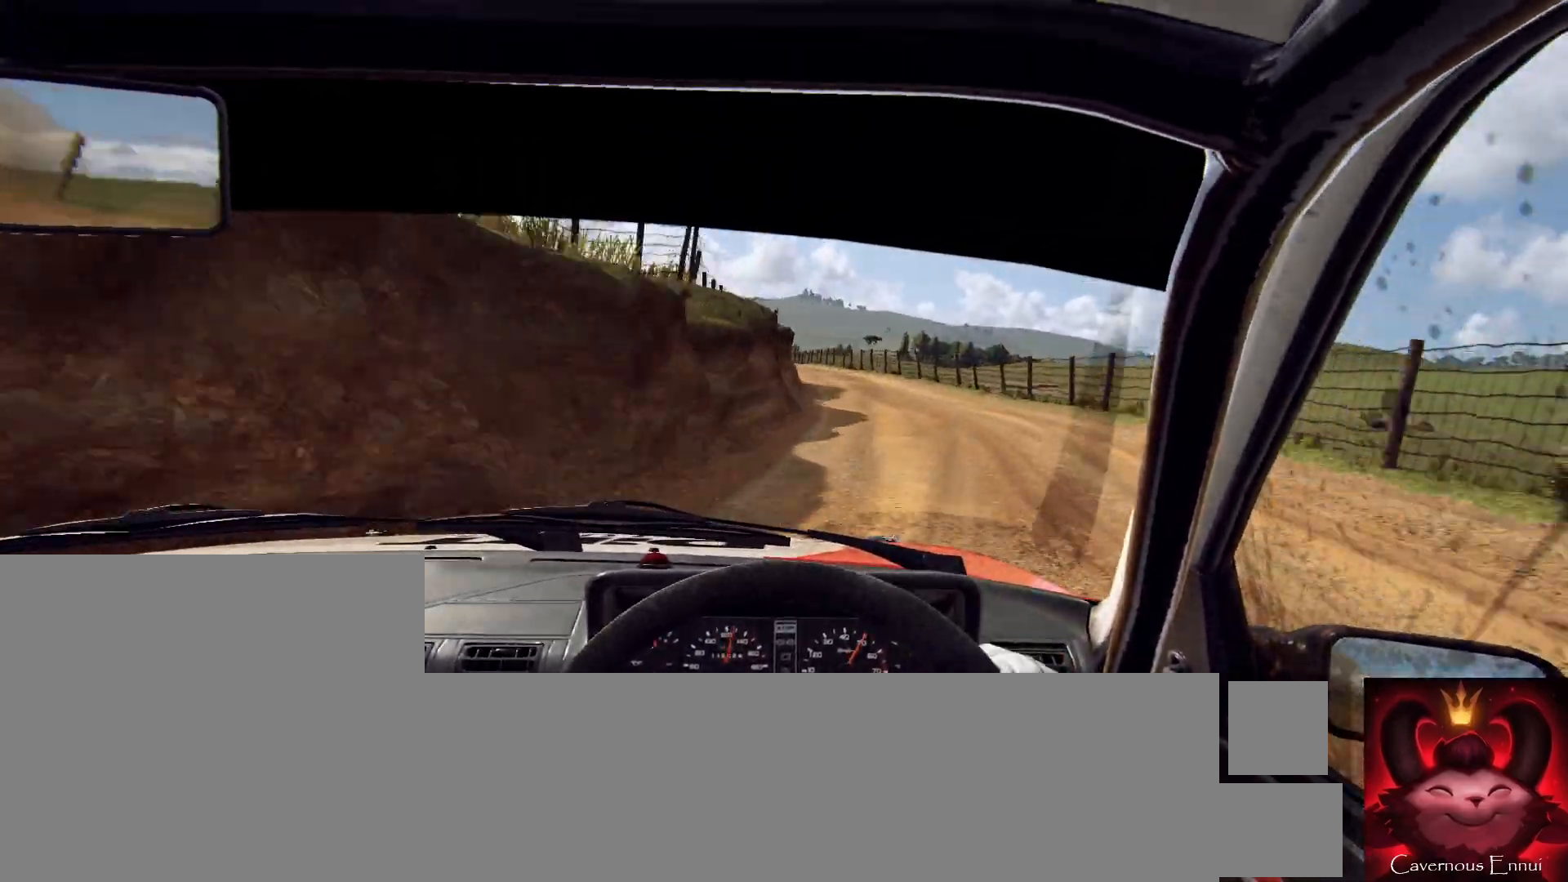
{"dt_ms": 500, "buttons": [], "left_stick": "left", "right_stick": "up", "events": [[67, "left_stick", "center"], [167, "left_stick", "left"], [367, "left_stick", "center"], [467, "left_stick", "left"]]}
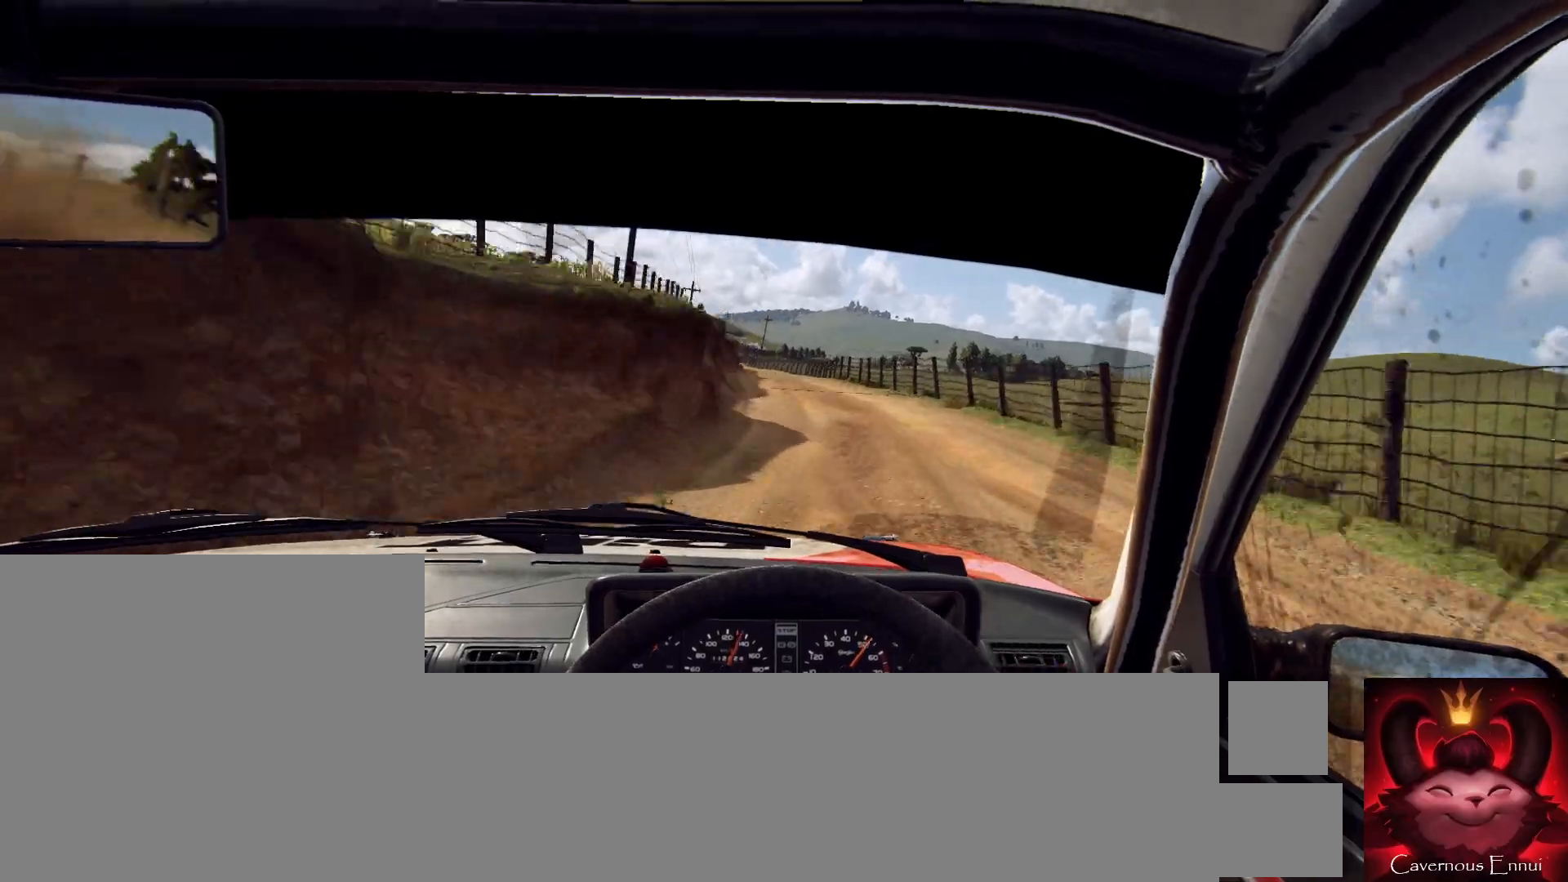
{"dt_ms": 1000, "buttons": [], "left_stick": "center", "right_stick": "up"}
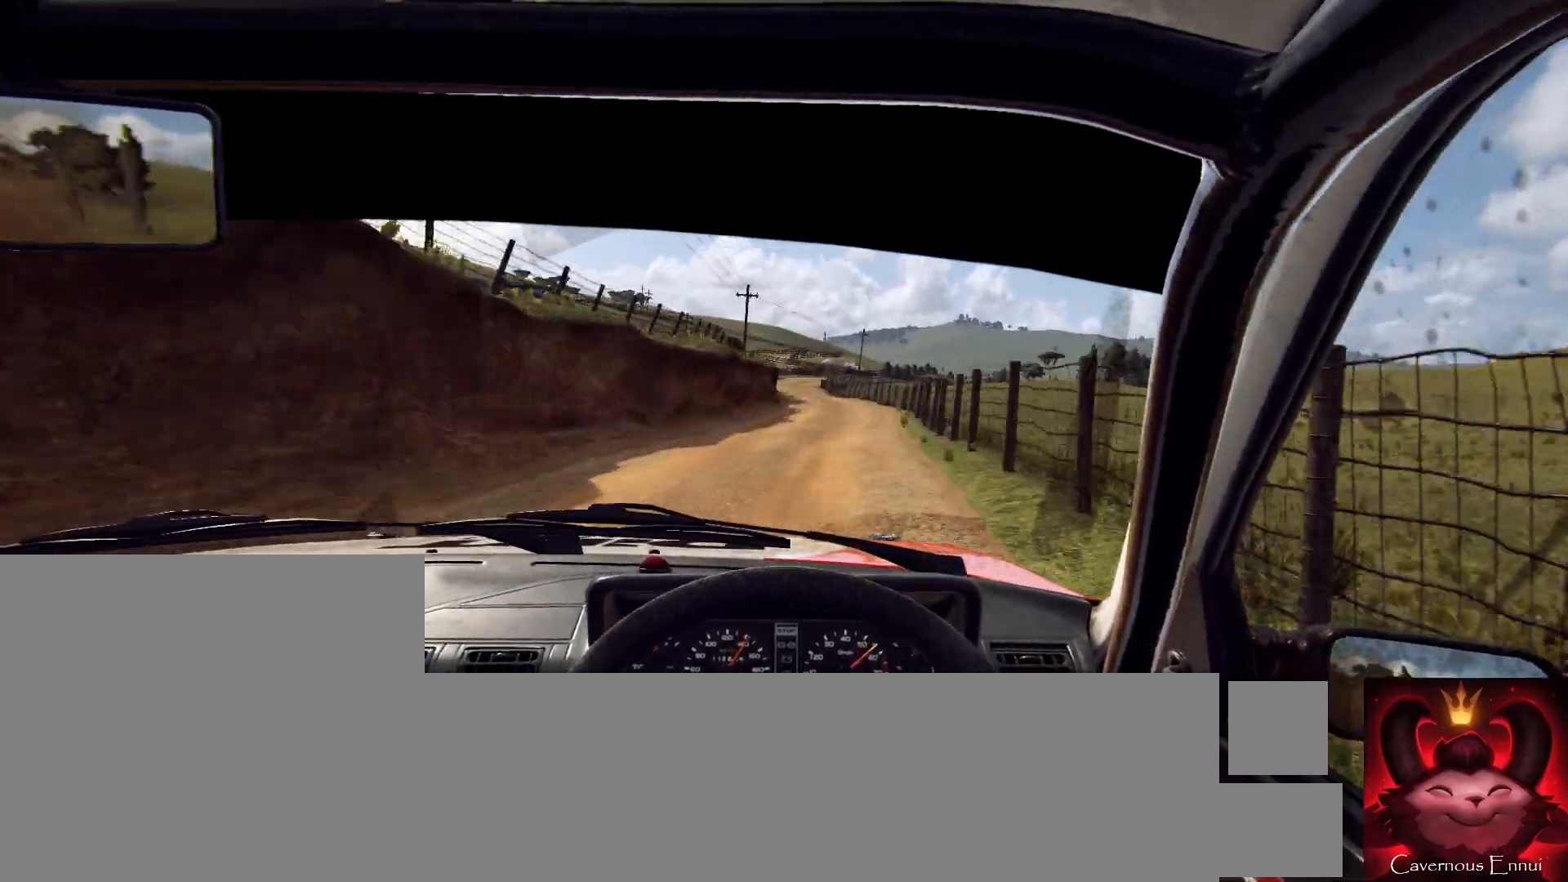
{"dt_ms": 500, "buttons": [], "left_stick": "center", "right_stick": "up", "events": [[133, "left_stick", "left"], [367, "left_stick", "center"]]}
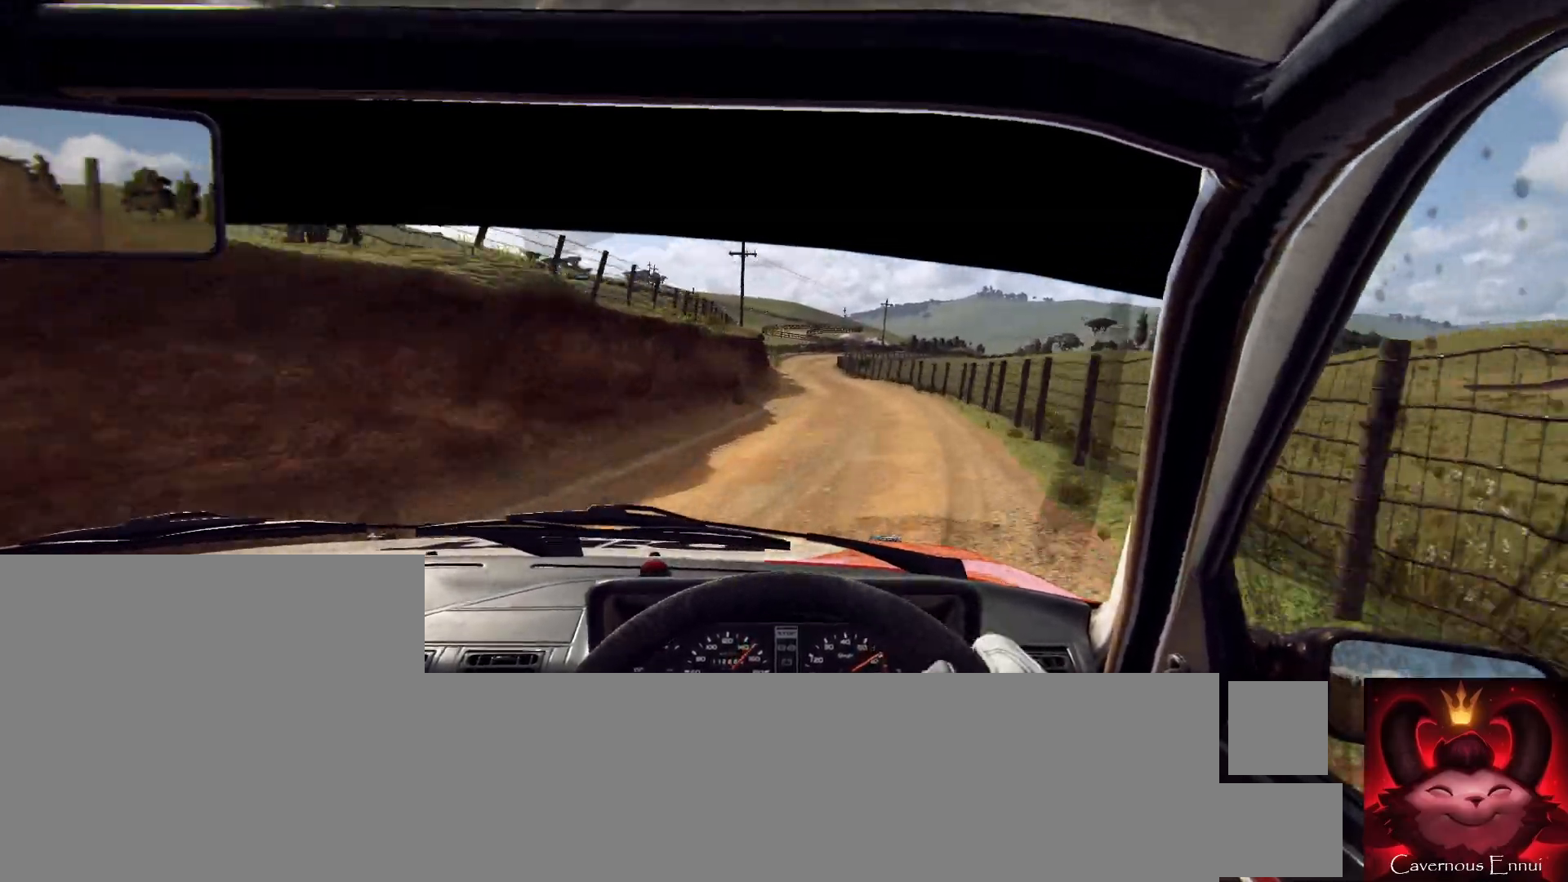
{"dt_ms": 500, "buttons": [], "left_stick": "center", "right_stick": "up", "events": [[67, "left_stick", "down-left"], [200, "left_stick", "center"]]}
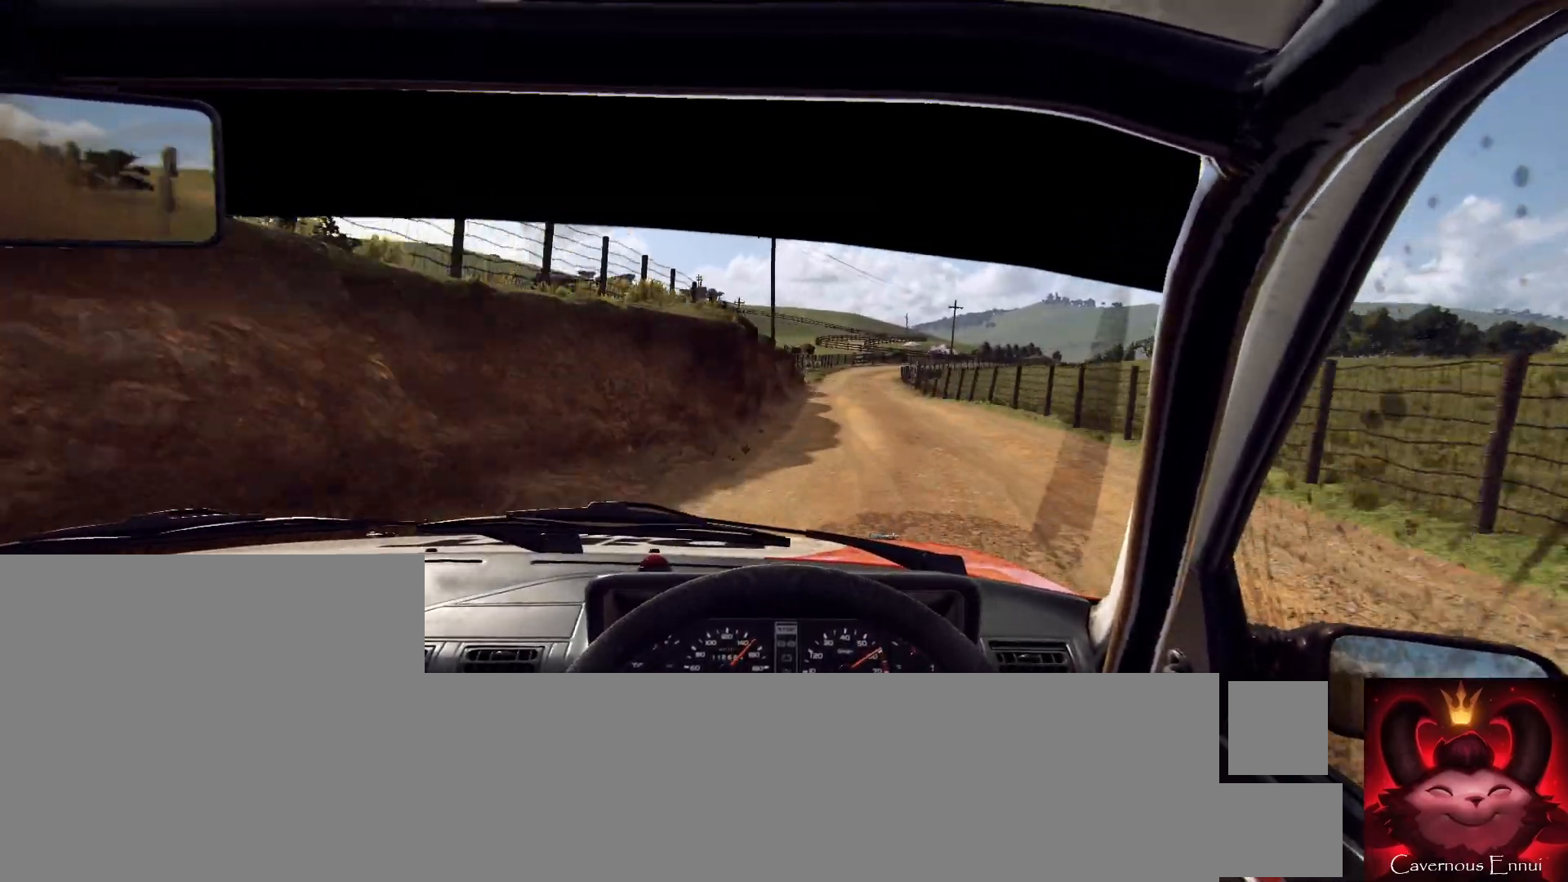
{"dt_ms": 500, "buttons": [], "left_stick": "center", "right_stick": "up", "events": [[67, "left_stick", "right"], [200, "left_stick", "center"]]}
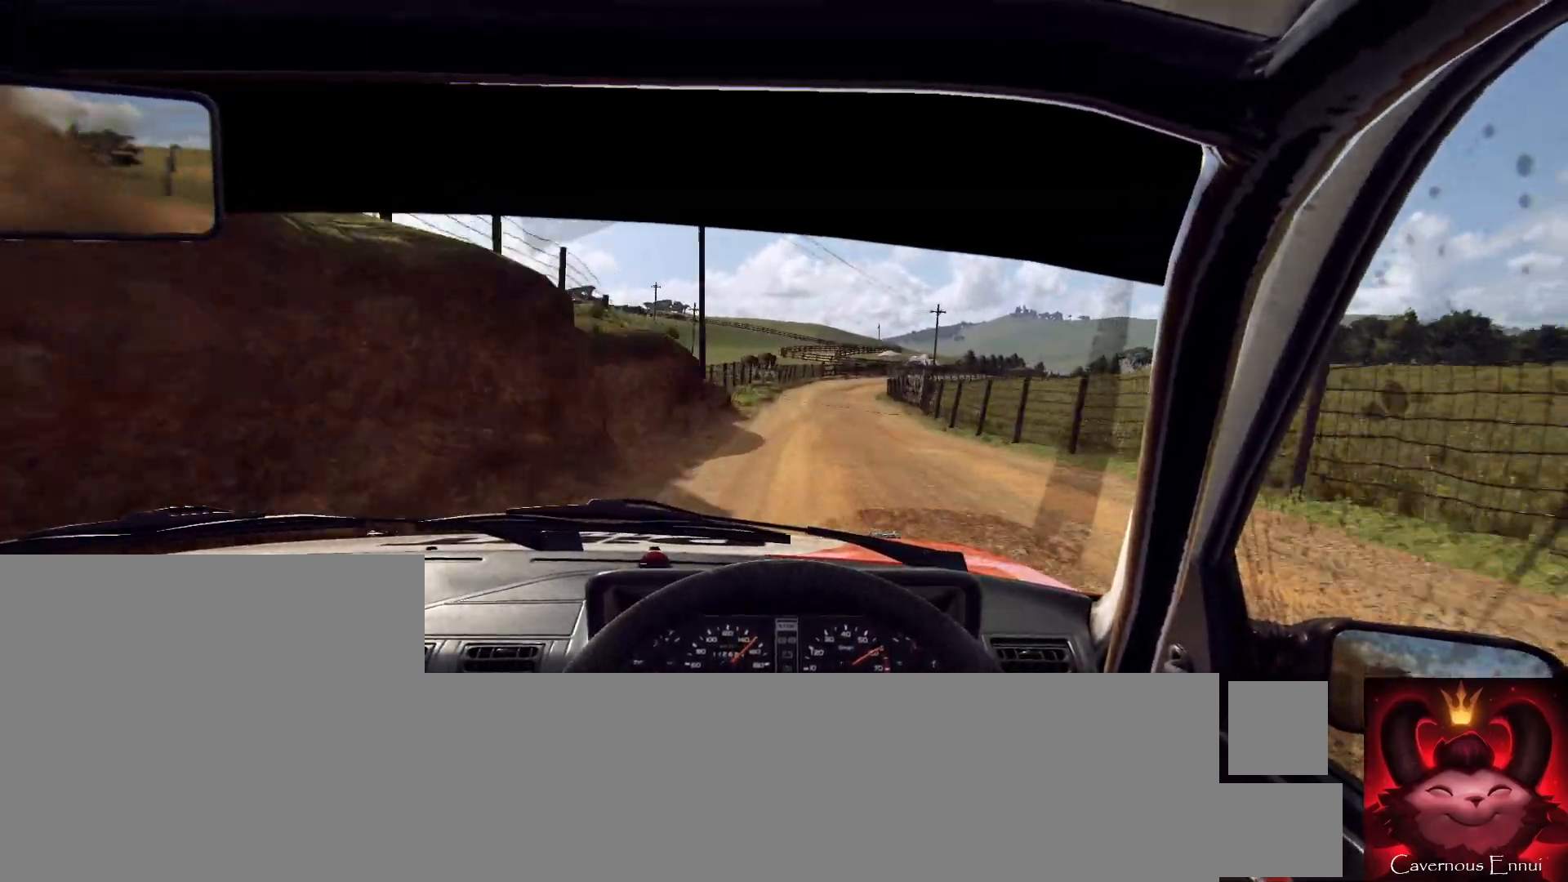
{"dt_ms": 500, "buttons": [], "left_stick": "right", "right_stick": "up", "events": [[67, "left_stick", "right"], [233, "left_stick", "center"], [367, "left_stick", "right"]]}
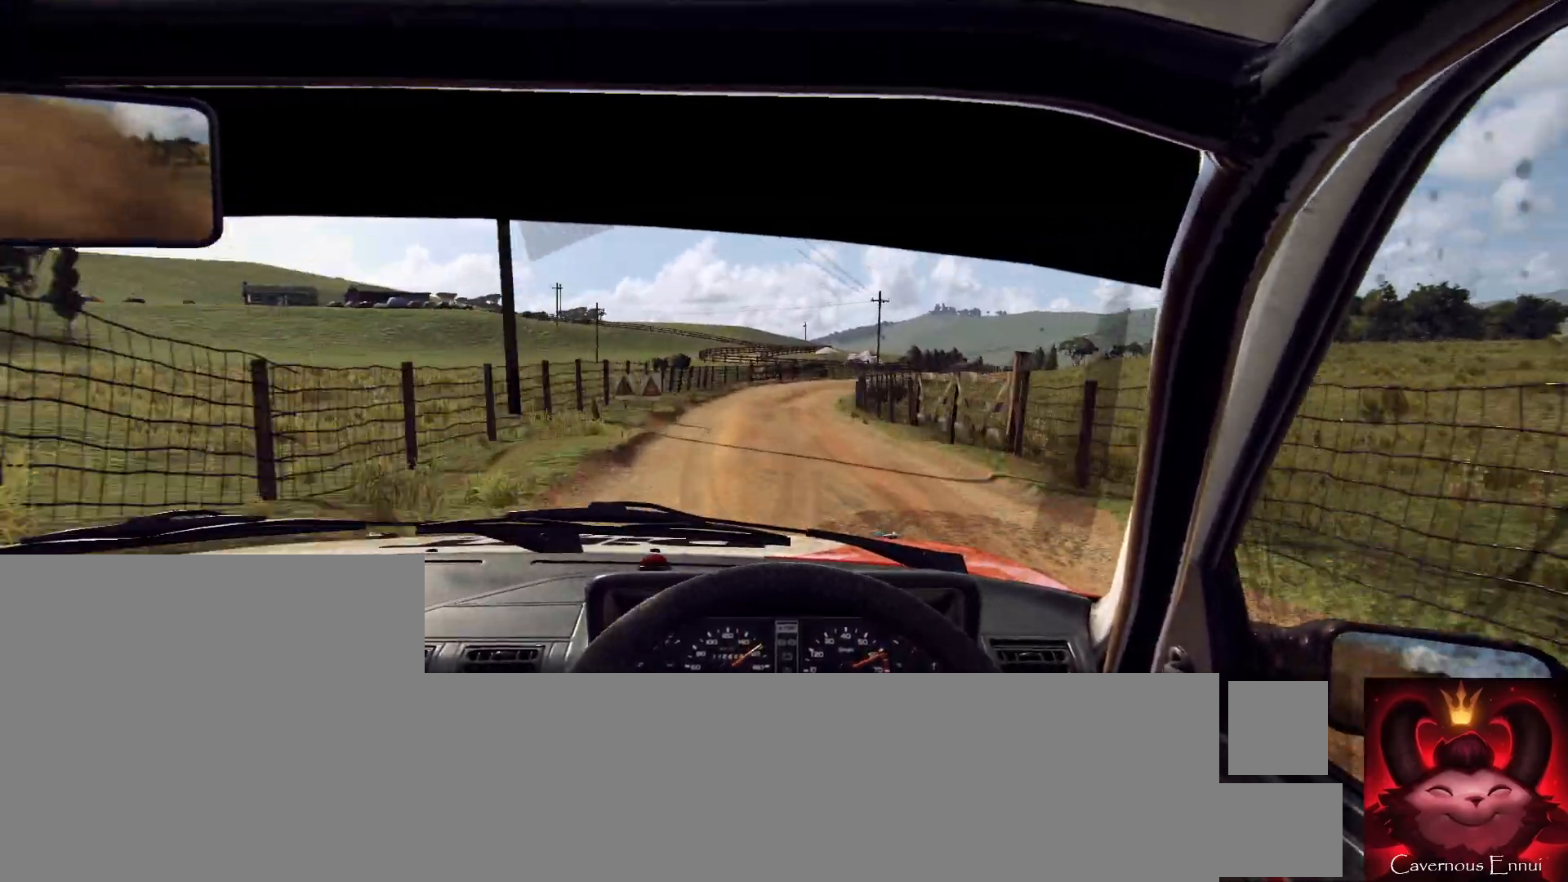
{"dt_ms": 500, "buttons": [], "left_stick": "right", "right_stick": "center", "events": [[133, "left_stick", "center"], [300, "left_stick", "right"], [333, "right_stick", "center"]]}
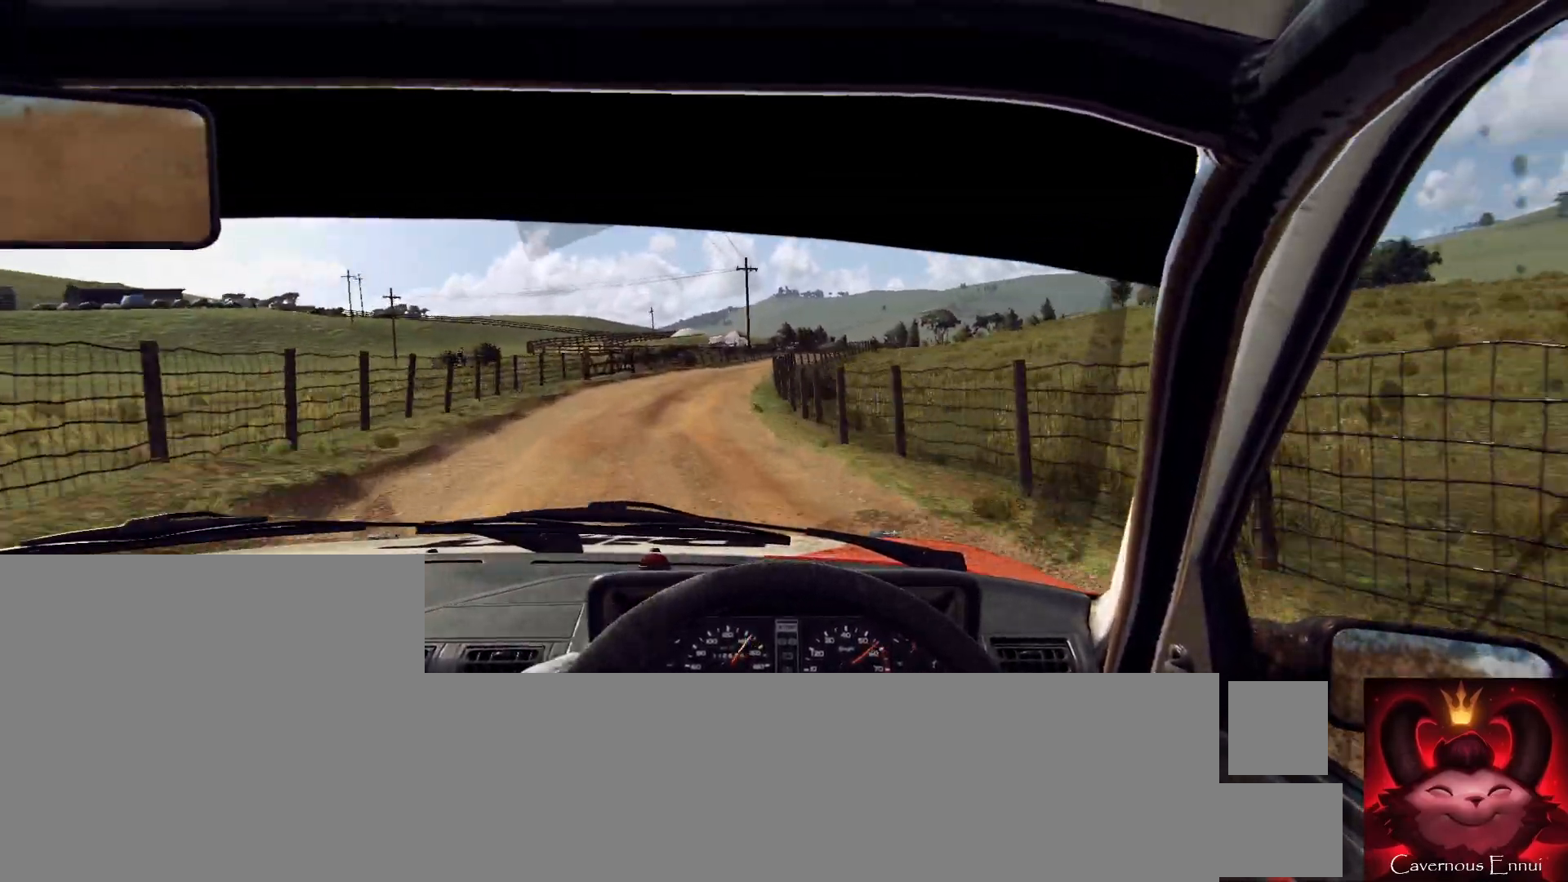
{"dt_ms": 500, "buttons": [], "left_stick": "center", "right_stick": "up", "events": [[67, "left_stick", "center"], [133, "right_stick", "up"], [267, "left_stick", "right"], [467, "left_stick", "center"]]}
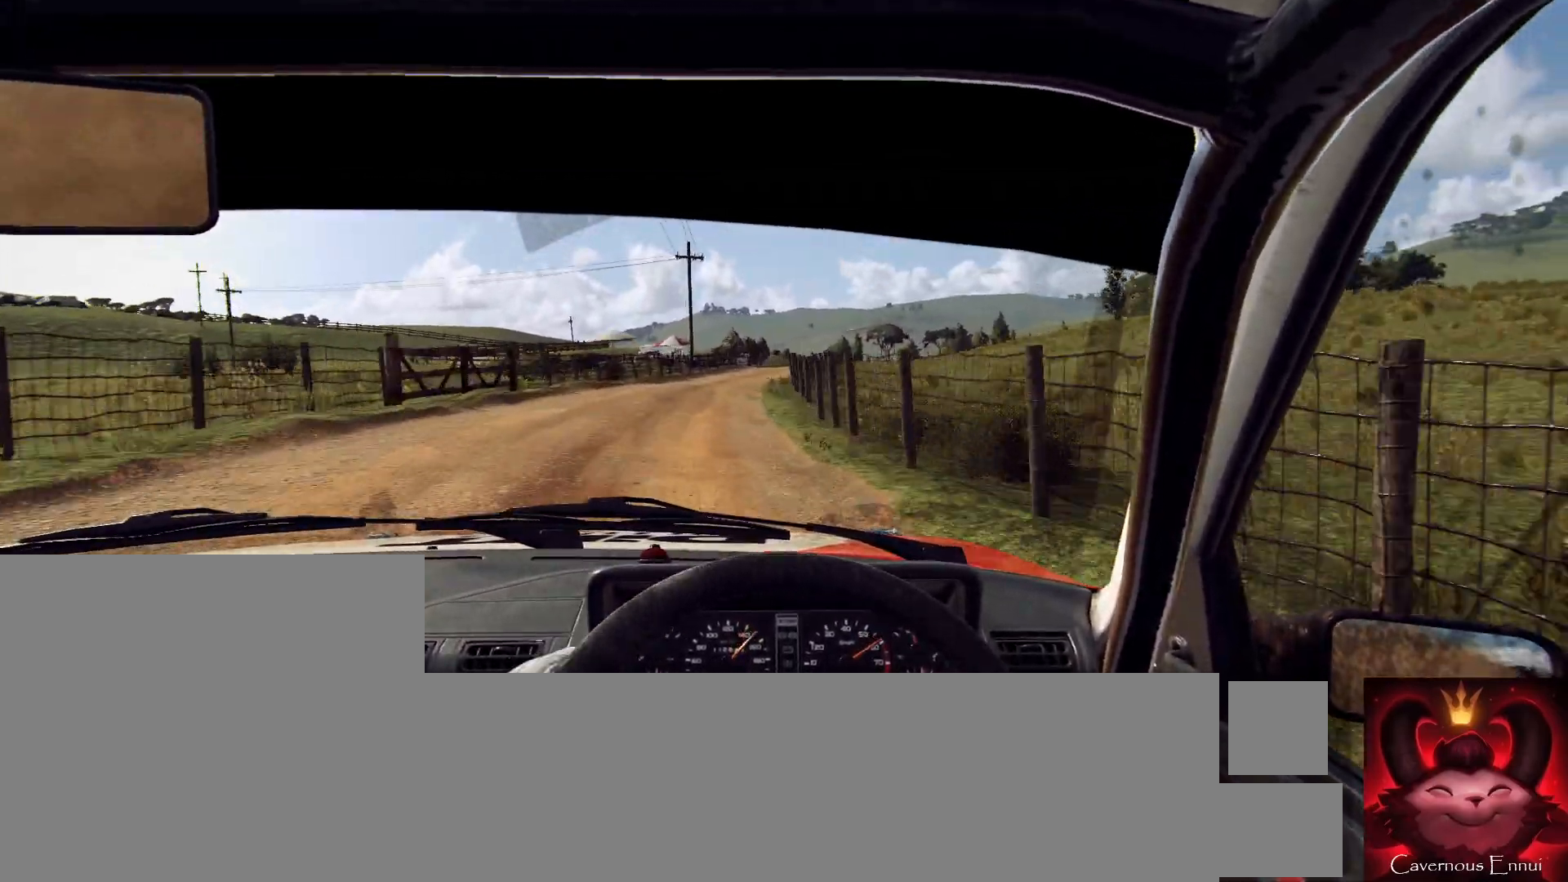
{"dt_ms": 500, "buttons": [], "left_stick": "center", "right_stick": "up", "events": [[100, "left_stick", "right"], [433, "left_stick", "center"]]}
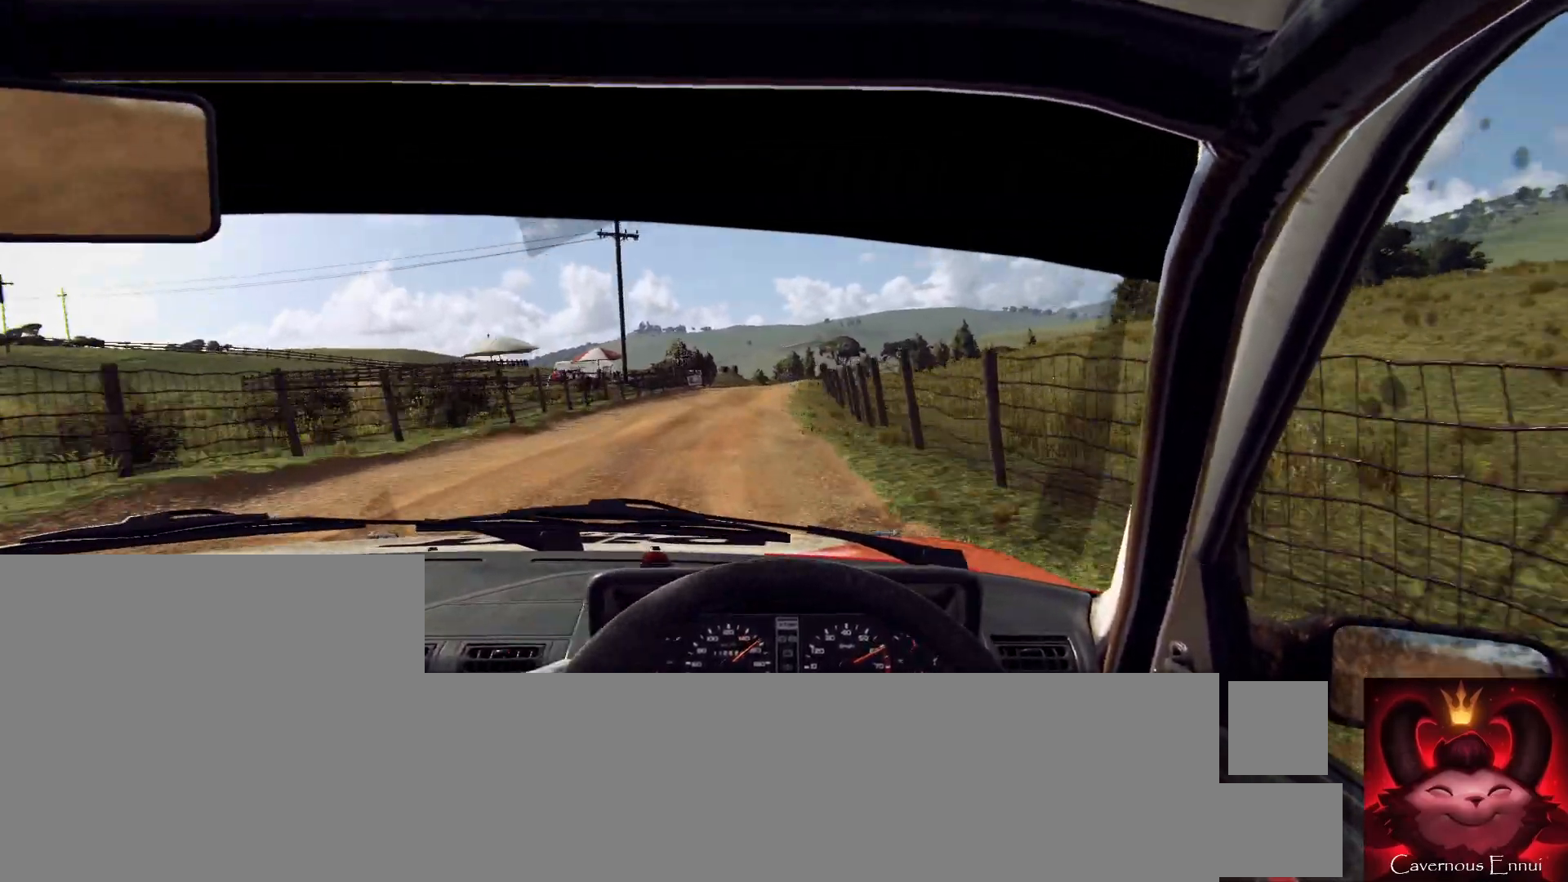
{"dt_ms": 500, "buttons": [], "left_stick": "right", "right_stick": "center", "events": [[100, "left_stick", "right"], [267, "left_stick", "center"], [400, "left_stick", "right"], [500, "right_stick", "center"]]}
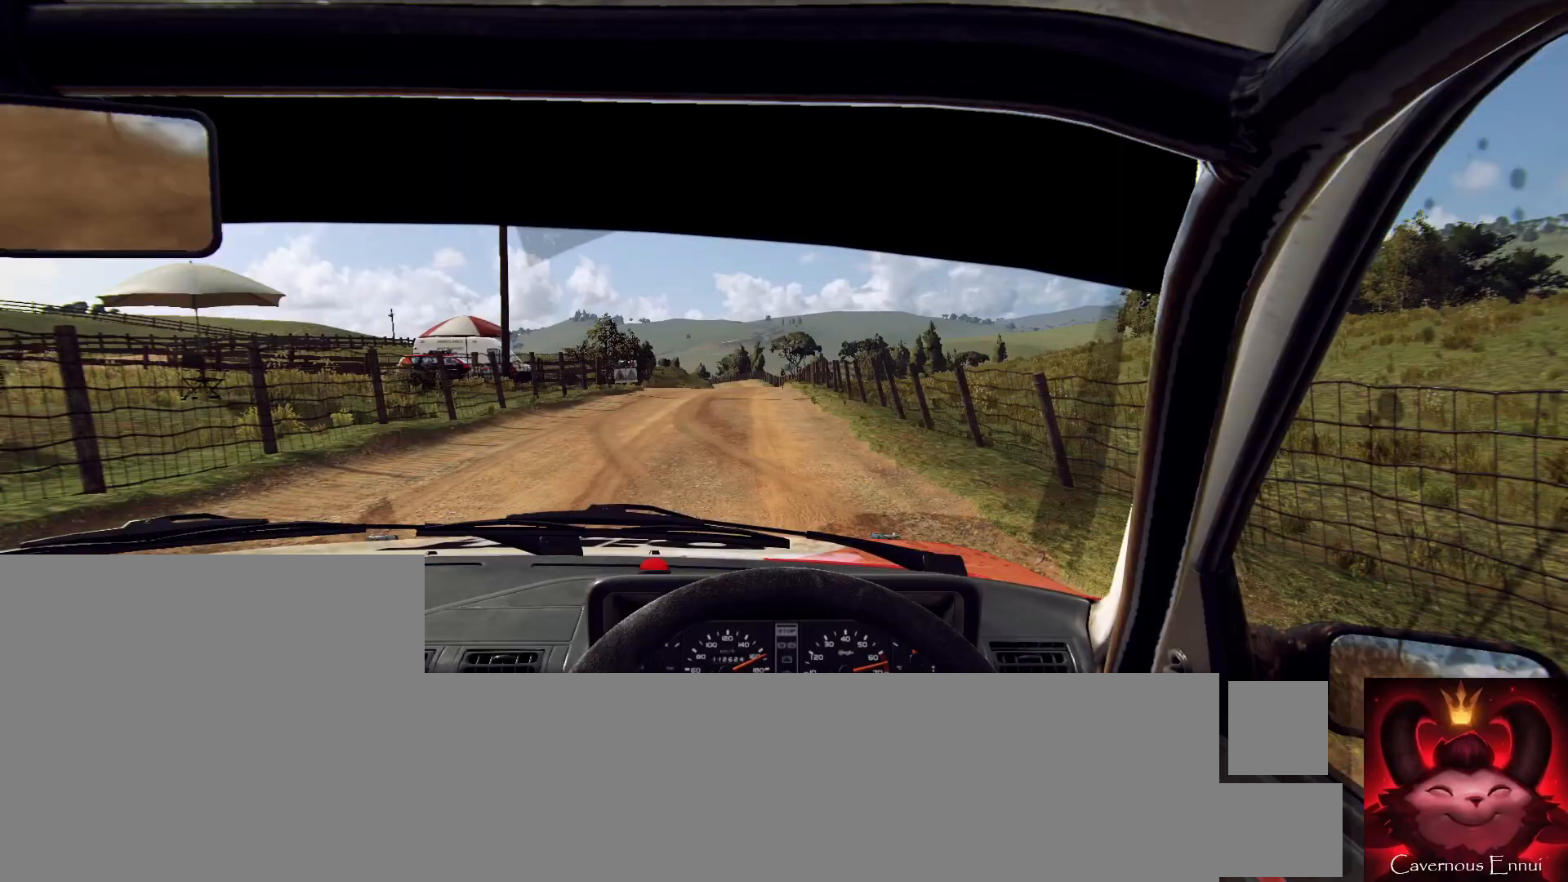
{"dt_ms": 500, "buttons": [], "left_stick": "center", "right_stick": "up", "events": [[100, "left_stick", "center"], [200, "right_stick", "up"], [433, "left_stick", "left"], [500, "left_stick", "center"]]}
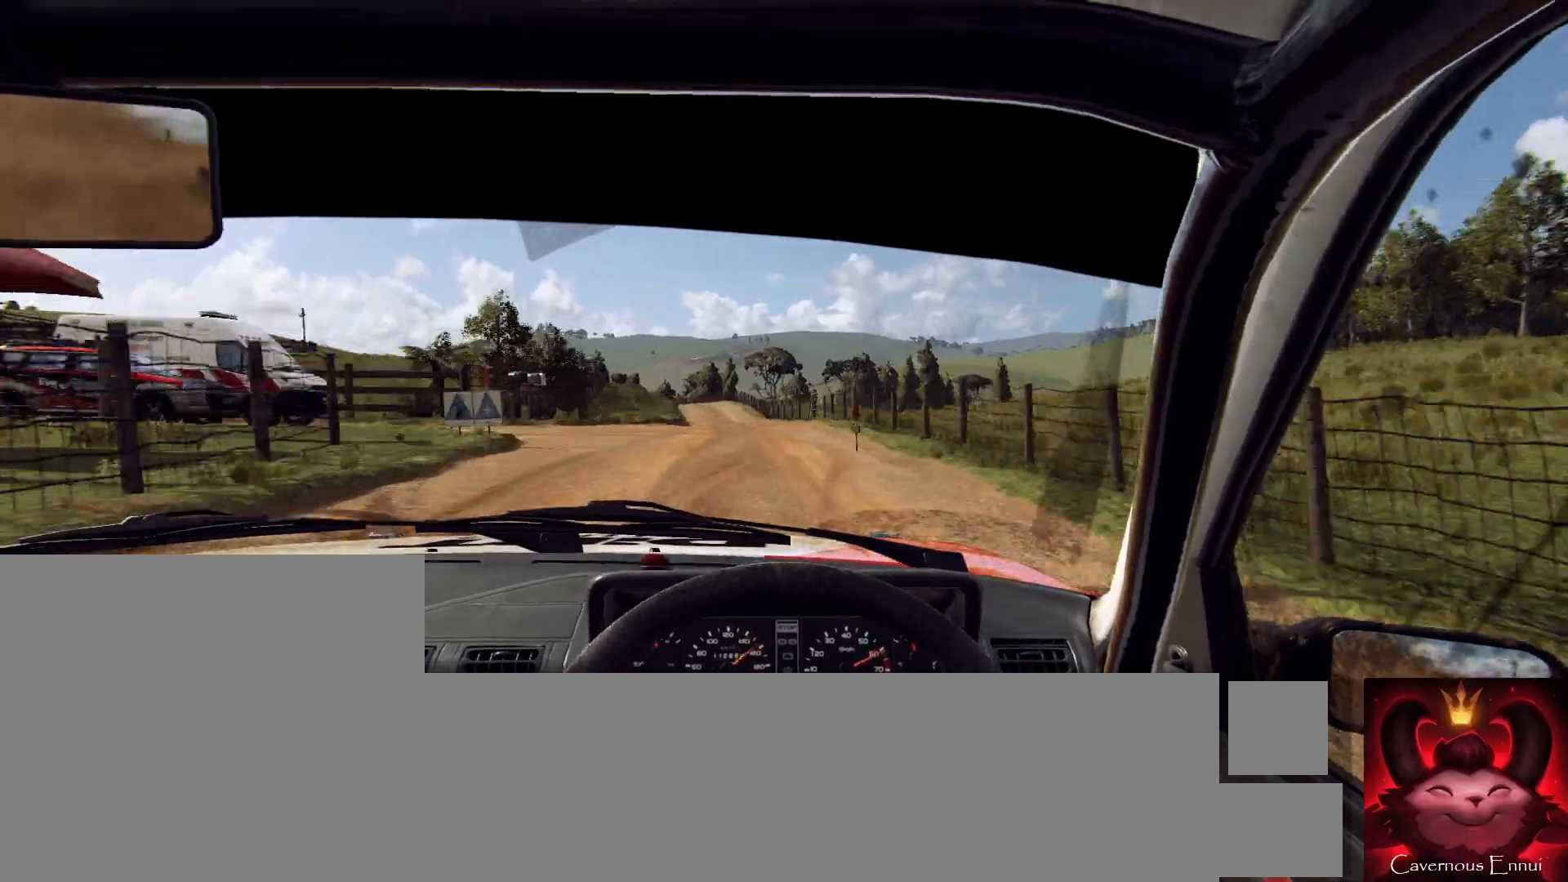
{"dt_ms": 500, "buttons": [], "left_stick": "right", "right_stick": "up"}
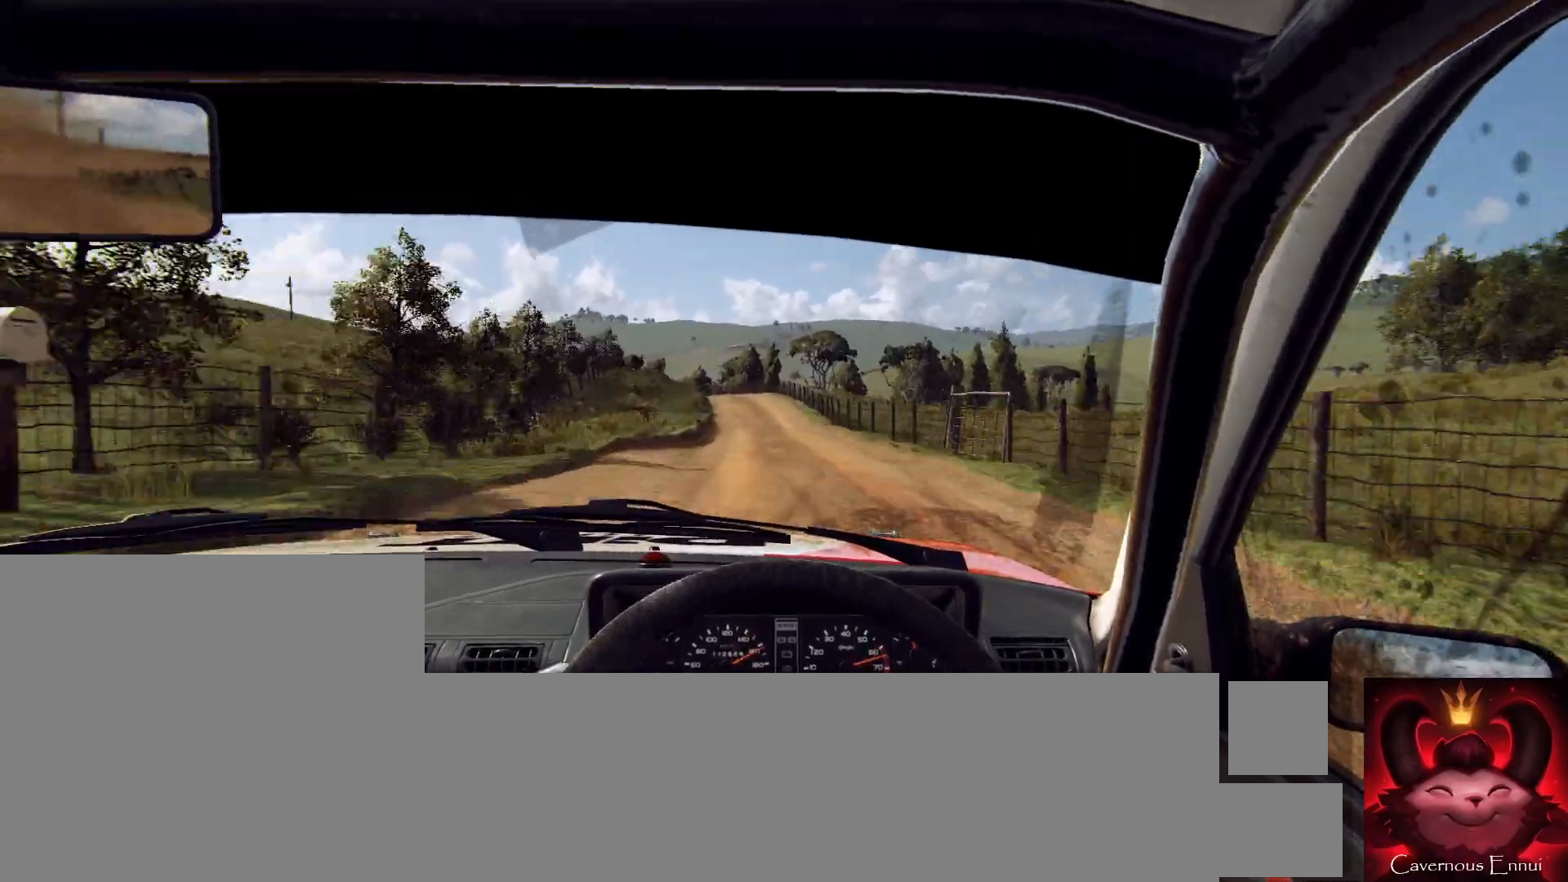
{"dt_ms": 500, "buttons": [], "left_stick": "center", "right_stick": "up", "events": [[67, "left_stick", "center"], [233, "left_stick", "left"], [433, "left_stick", "center"]]}
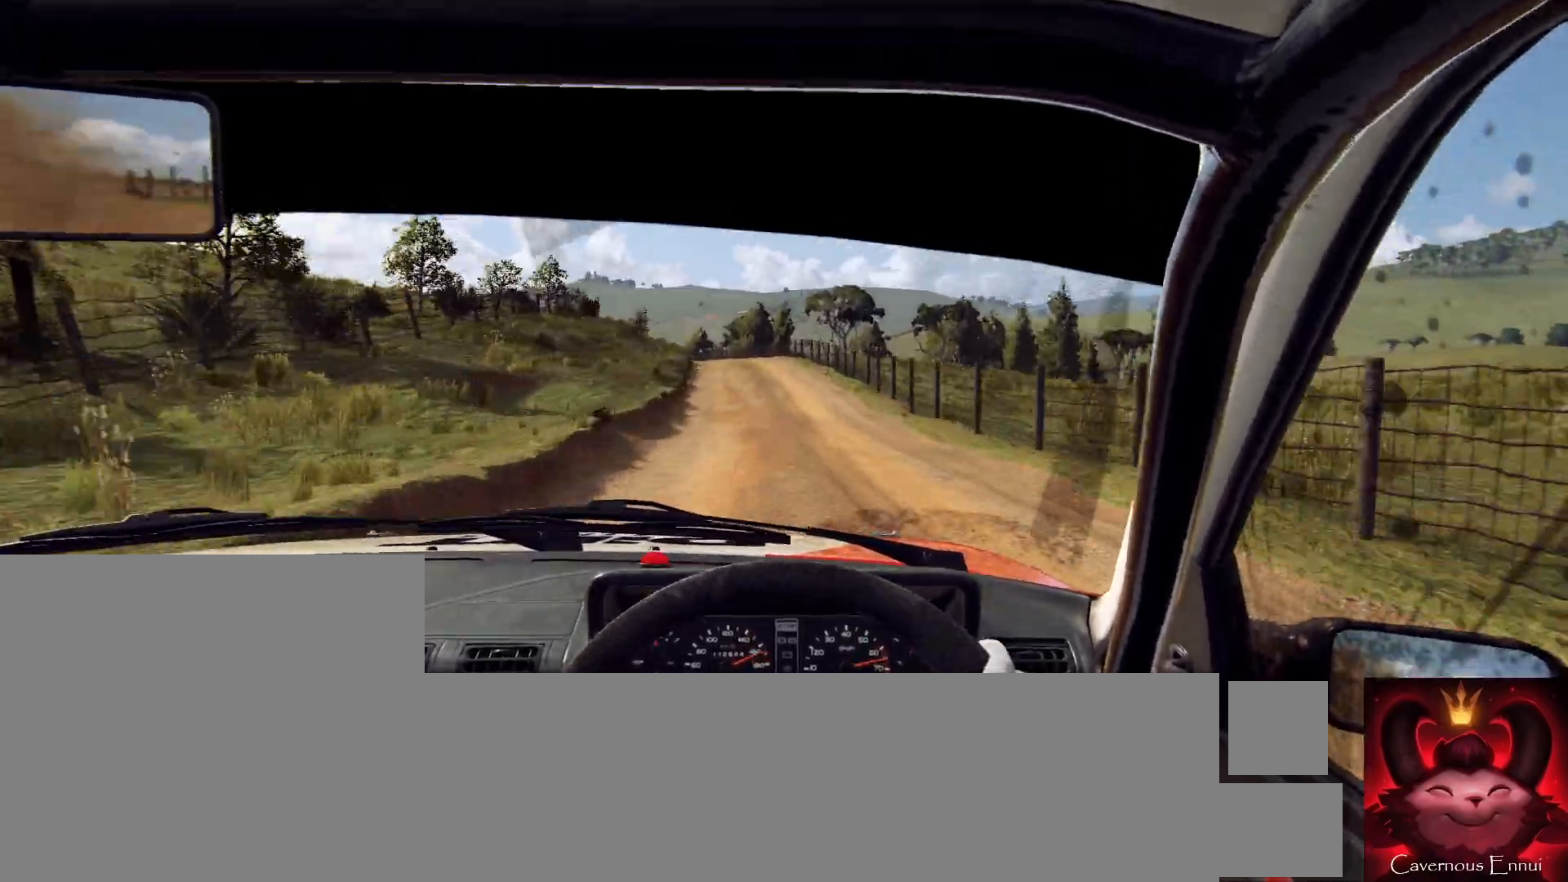
{"dt_ms": 500, "buttons": [], "left_stick": "left", "right_stick": "up", "events": [[67, "left_stick", "left"], [267, "left_stick", "center"], [267, "right_stick", "center"], [500, "left_stick", "left"], [500, "right_stick", "up"]]}
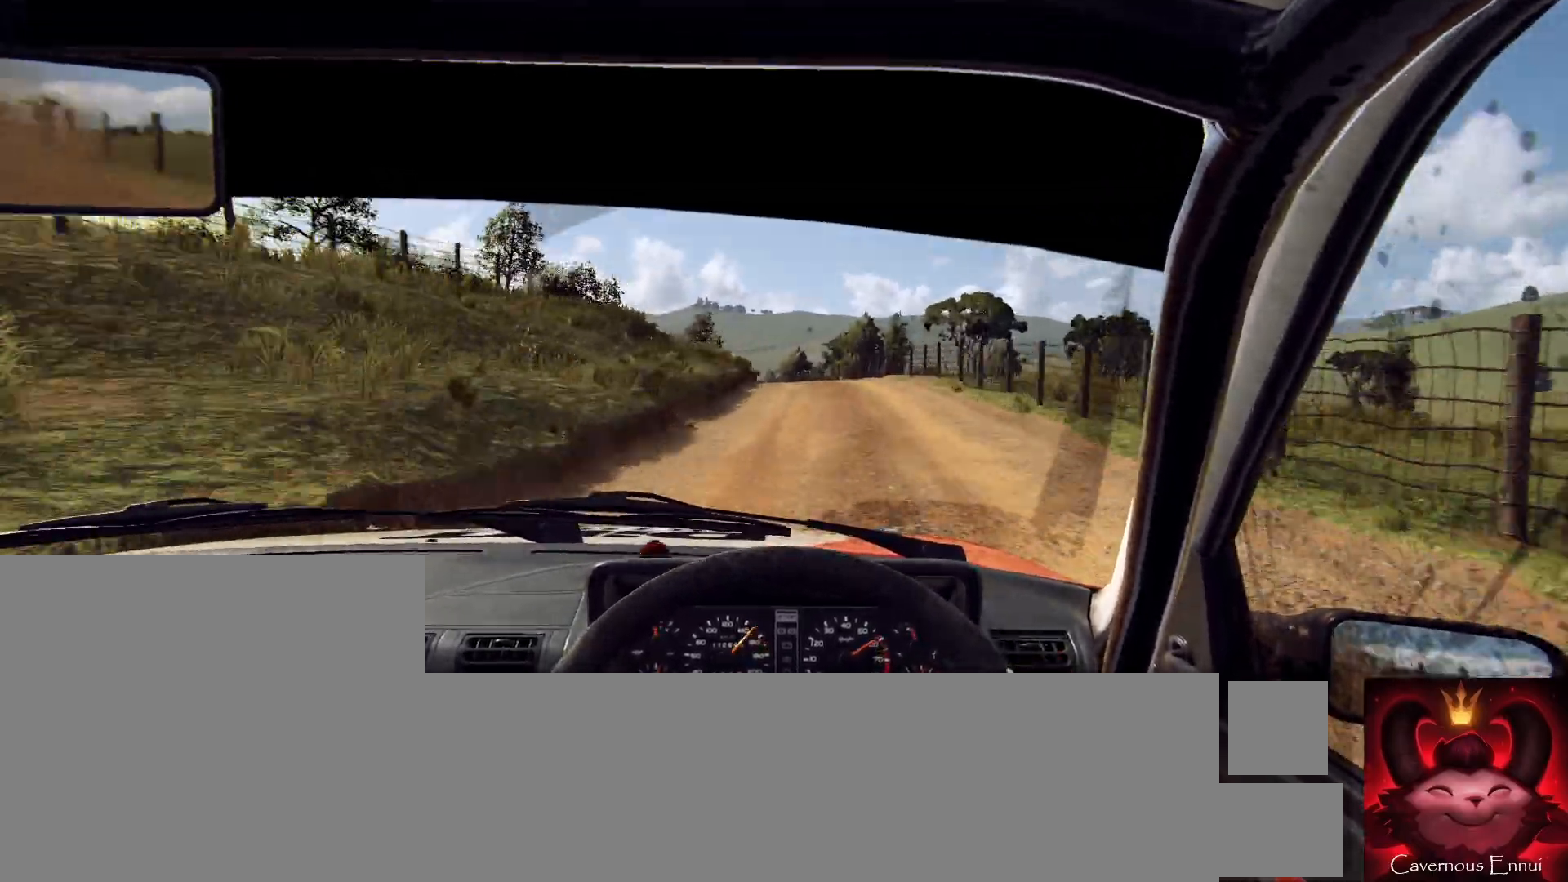
{"dt_ms": 500, "buttons": [], "left_stick": "left", "right_stick": "center", "events": [[100, "right_stick", "center"], [167, "left_stick", "center"], [267, "left_stick", "left"], [400, "left_stick", "center"], [500, "left_stick", "left"]]}
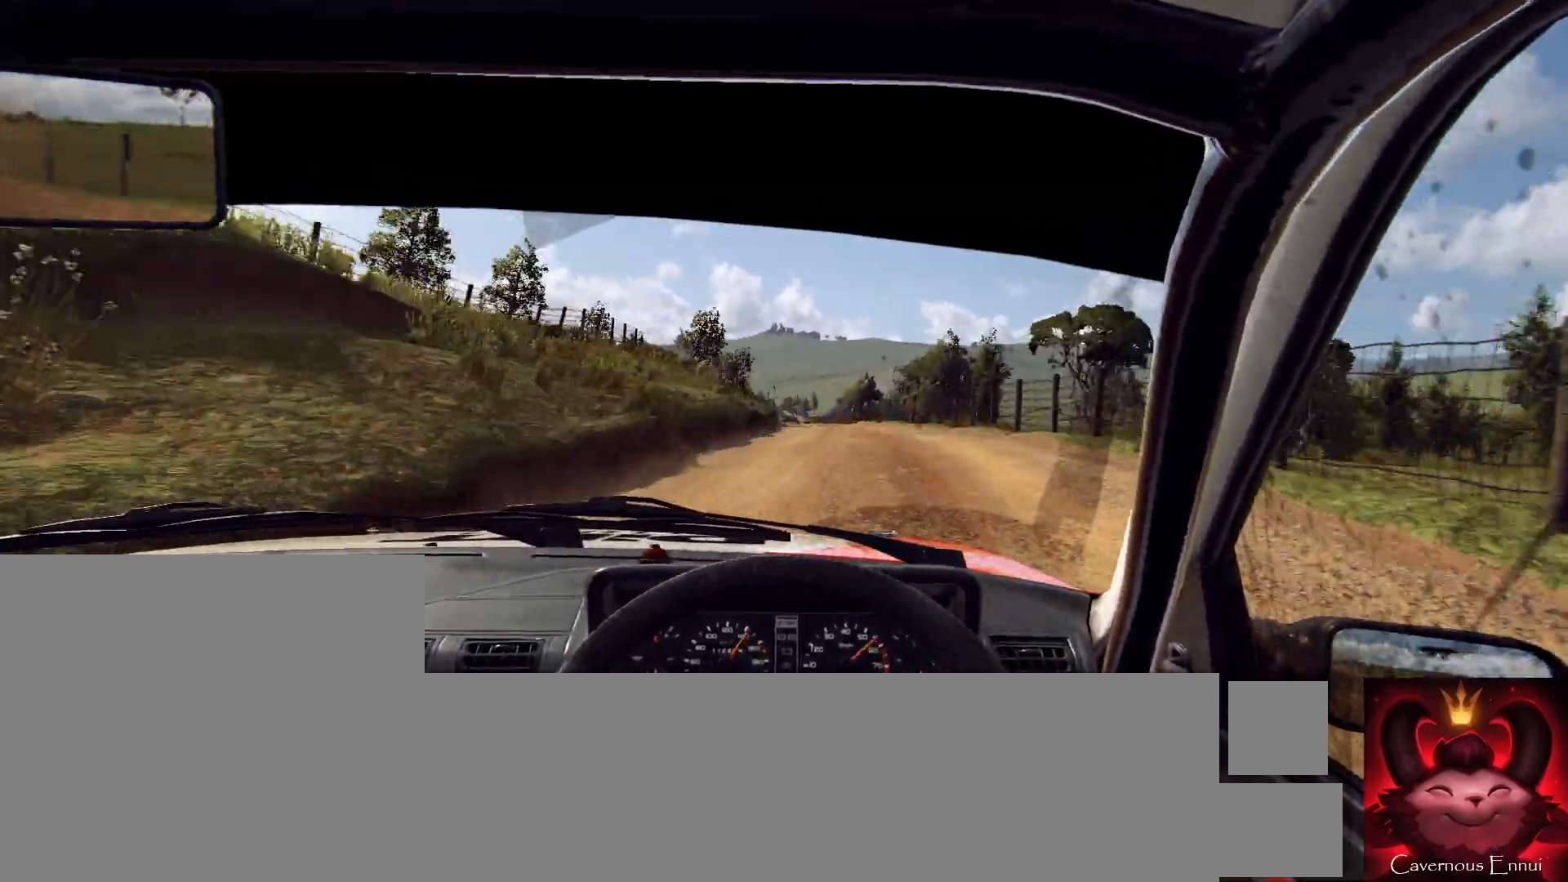
{"dt_ms": 500, "buttons": [], "left_stick": "center", "right_stick": "up", "events": [[233, "left_stick", "center"], [333, "left_stick", "left"], [433, "right_stick", "up"], [467, "left_stick", "center"]]}
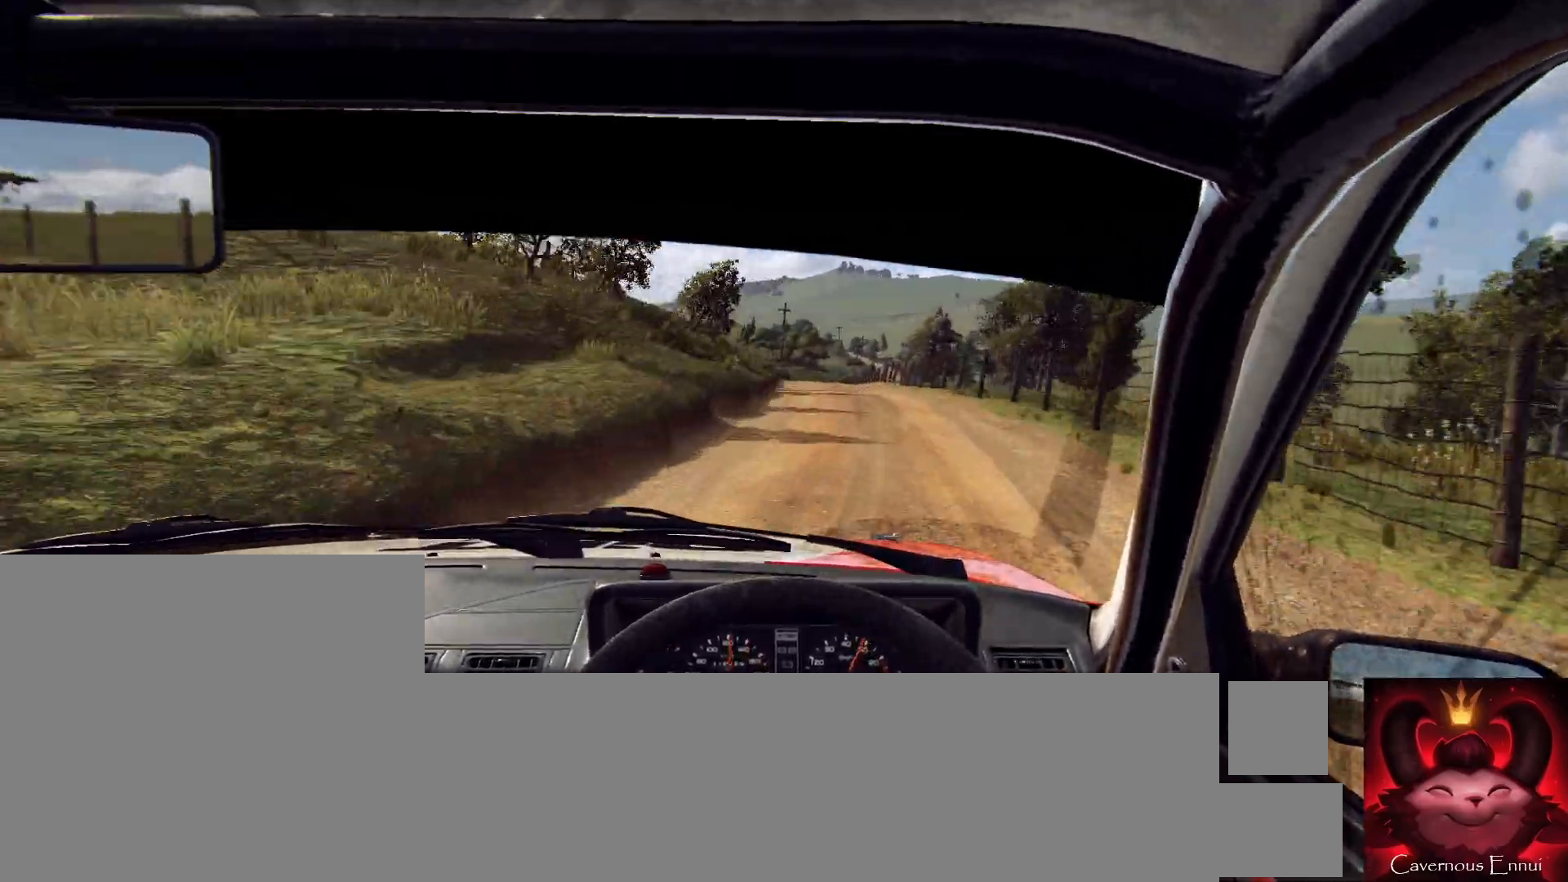
{"dt_ms": 500, "buttons": [], "left_stick": "left", "right_stick": "up", "events": [[67, "left_stick", "left"], [67, "right_stick", "center"], [267, "left_stick", "center"], [433, "right_stick", "up"], [500, "left_stick", "left"]]}
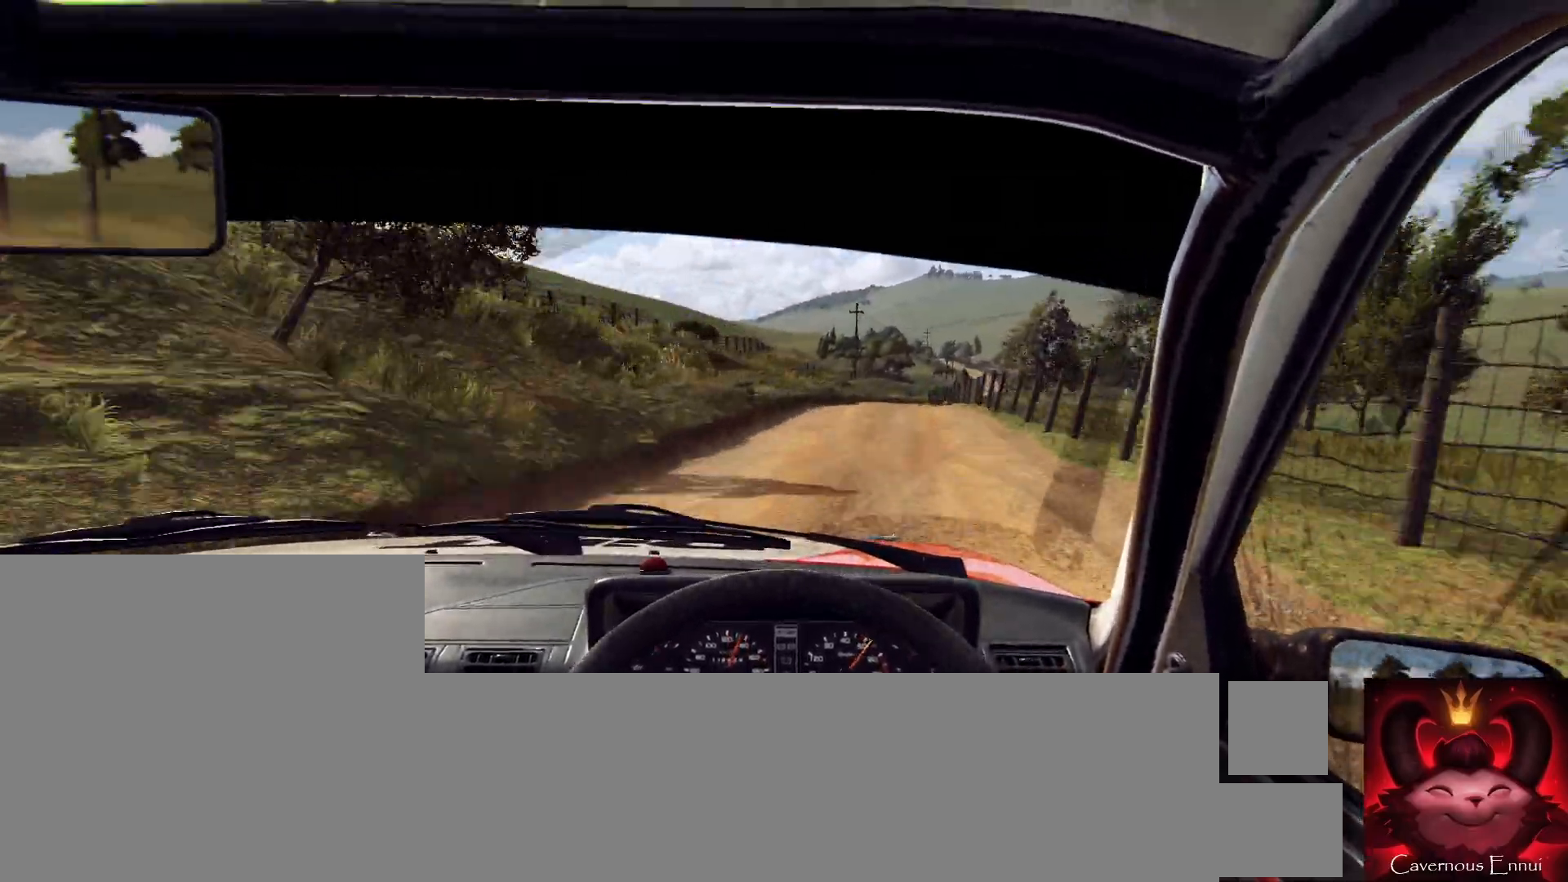
{"dt_ms": 500, "buttons": [], "left_stick": "center", "right_stick": "up", "events": [[133, "left_stick", "center"], [400, "left_stick", "right"], [500, "left_stick", "center"]]}
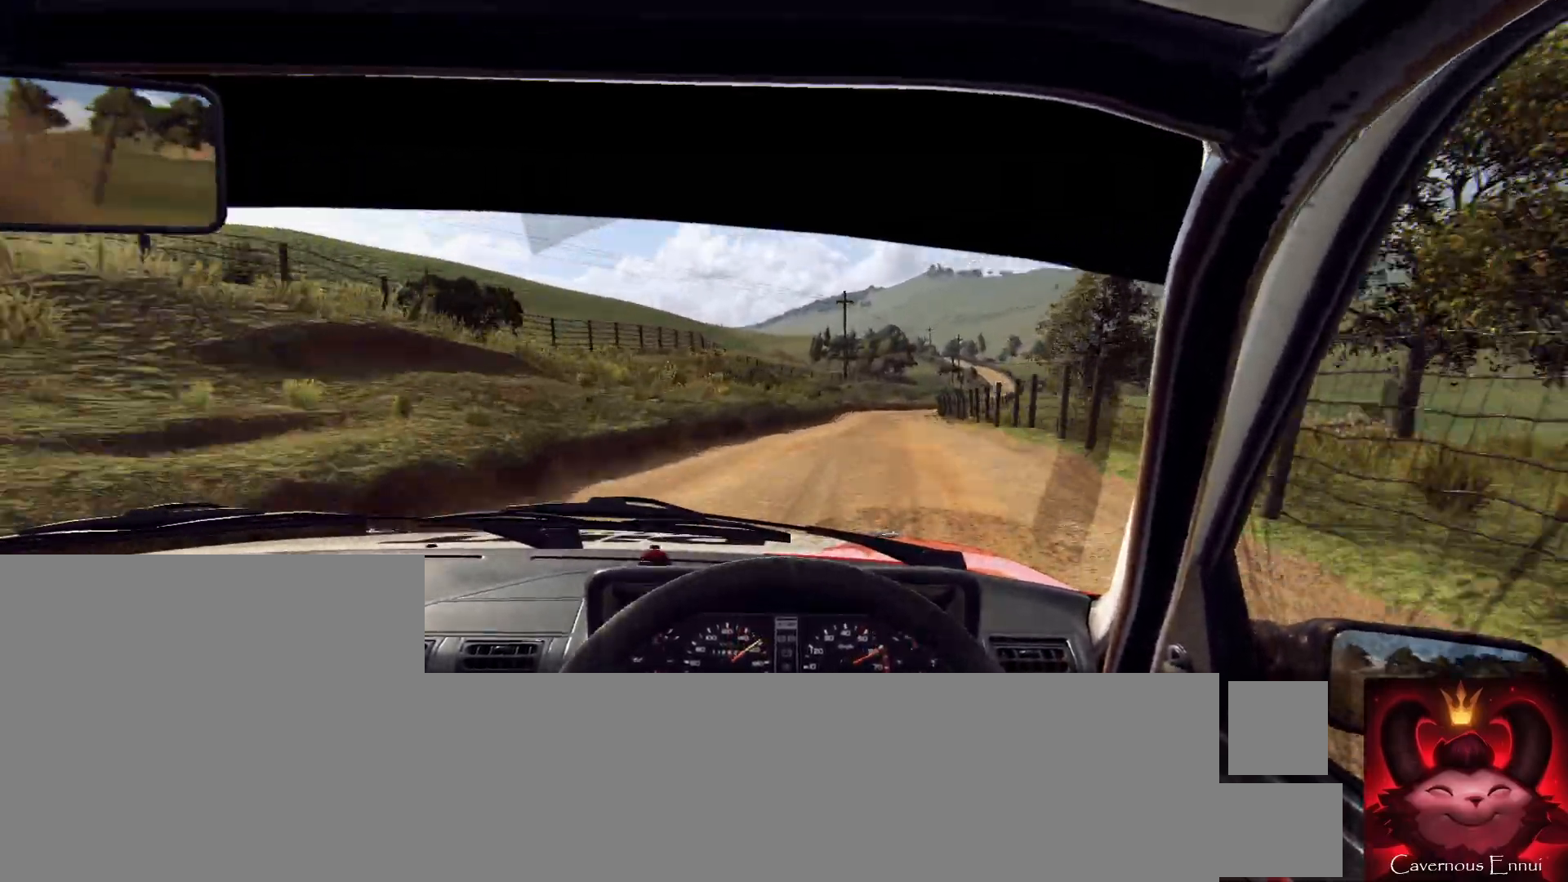
{"dt_ms": 500, "buttons": [], "left_stick": "center", "right_stick": "up", "events": []}
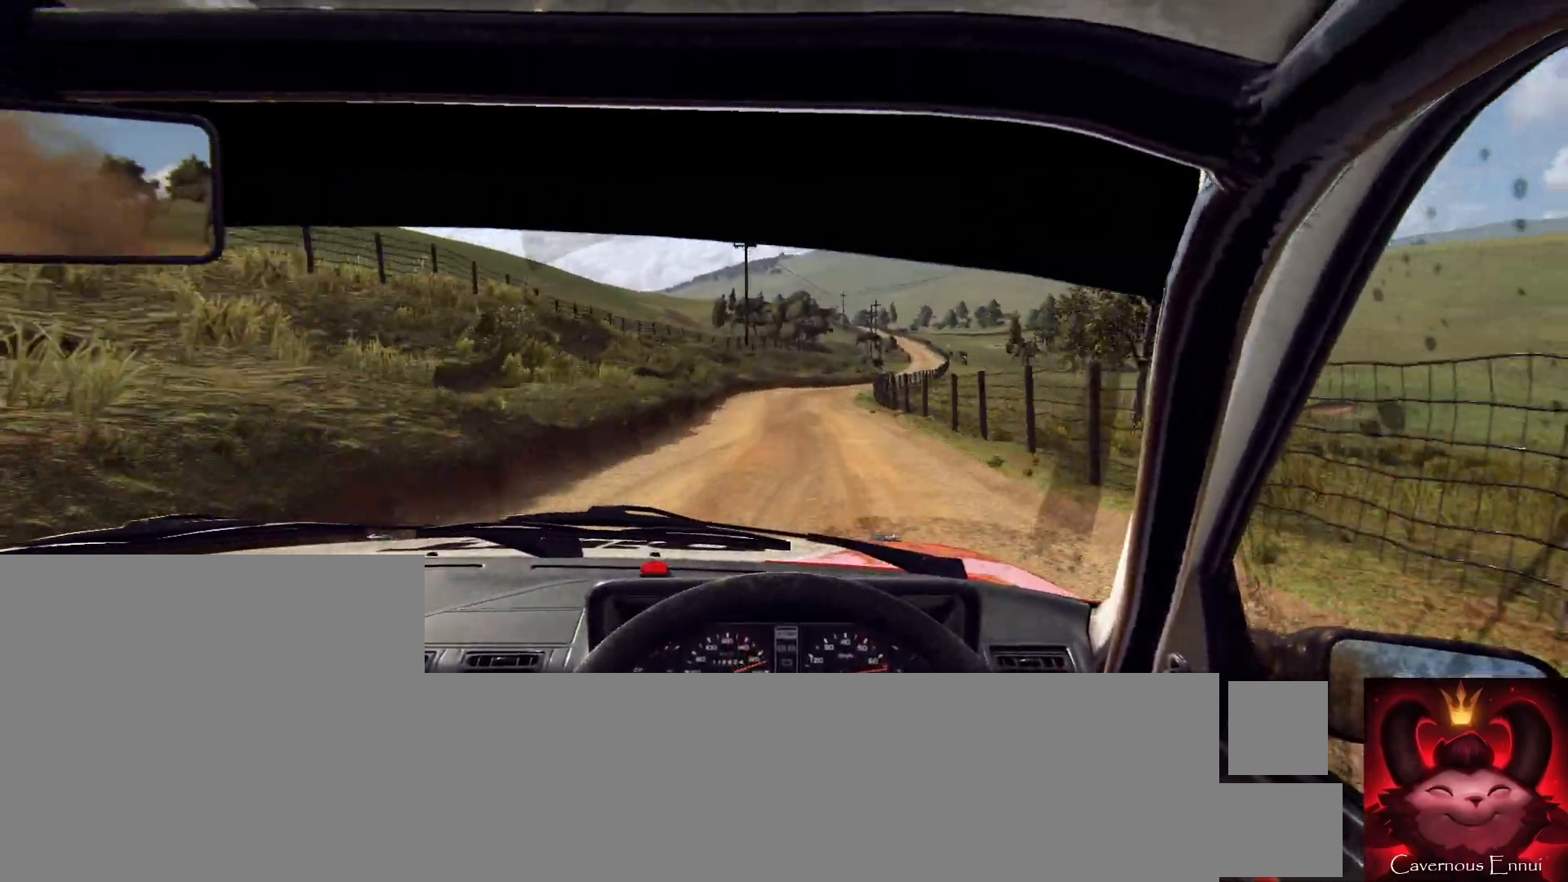
{"dt_ms": 500, "buttons": [], "left_stick": "right", "right_stick": "center", "events": [[33, "left_stick", "right"], [267, "right_stick", "center"], [300, "left_stick", "center"], [467, "left_stick", "right"]]}
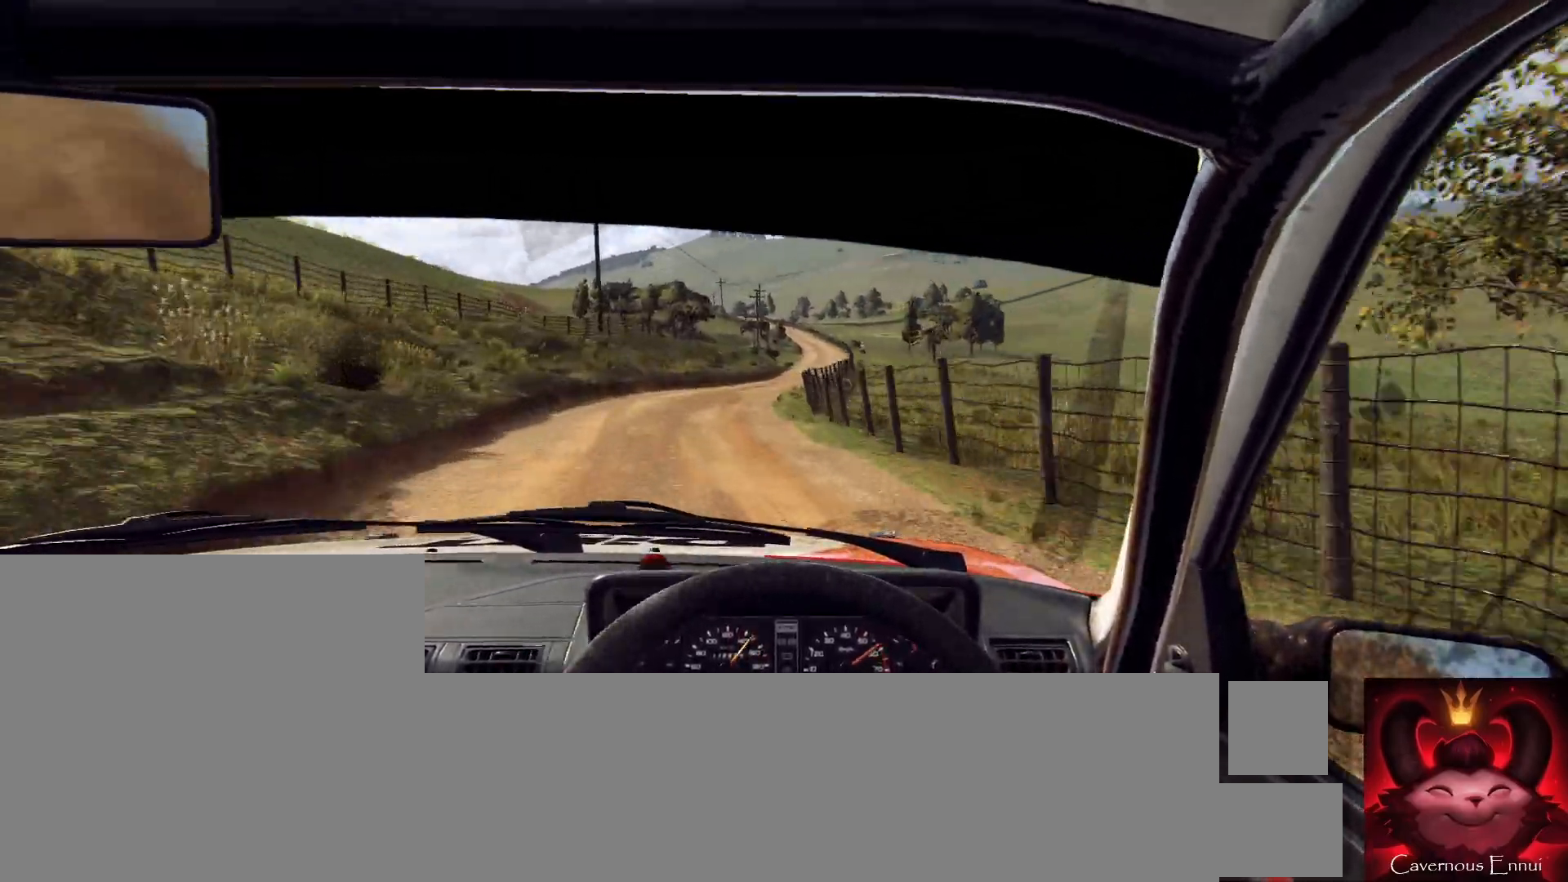
{"dt_ms": 500, "buttons": [], "left_stick": "right", "right_stick": "center", "events": [[100, "left_stick", "center"], [100, "right_stick", "up"], [267, "left_stick", "right"], [267, "right_stick", "center"]]}
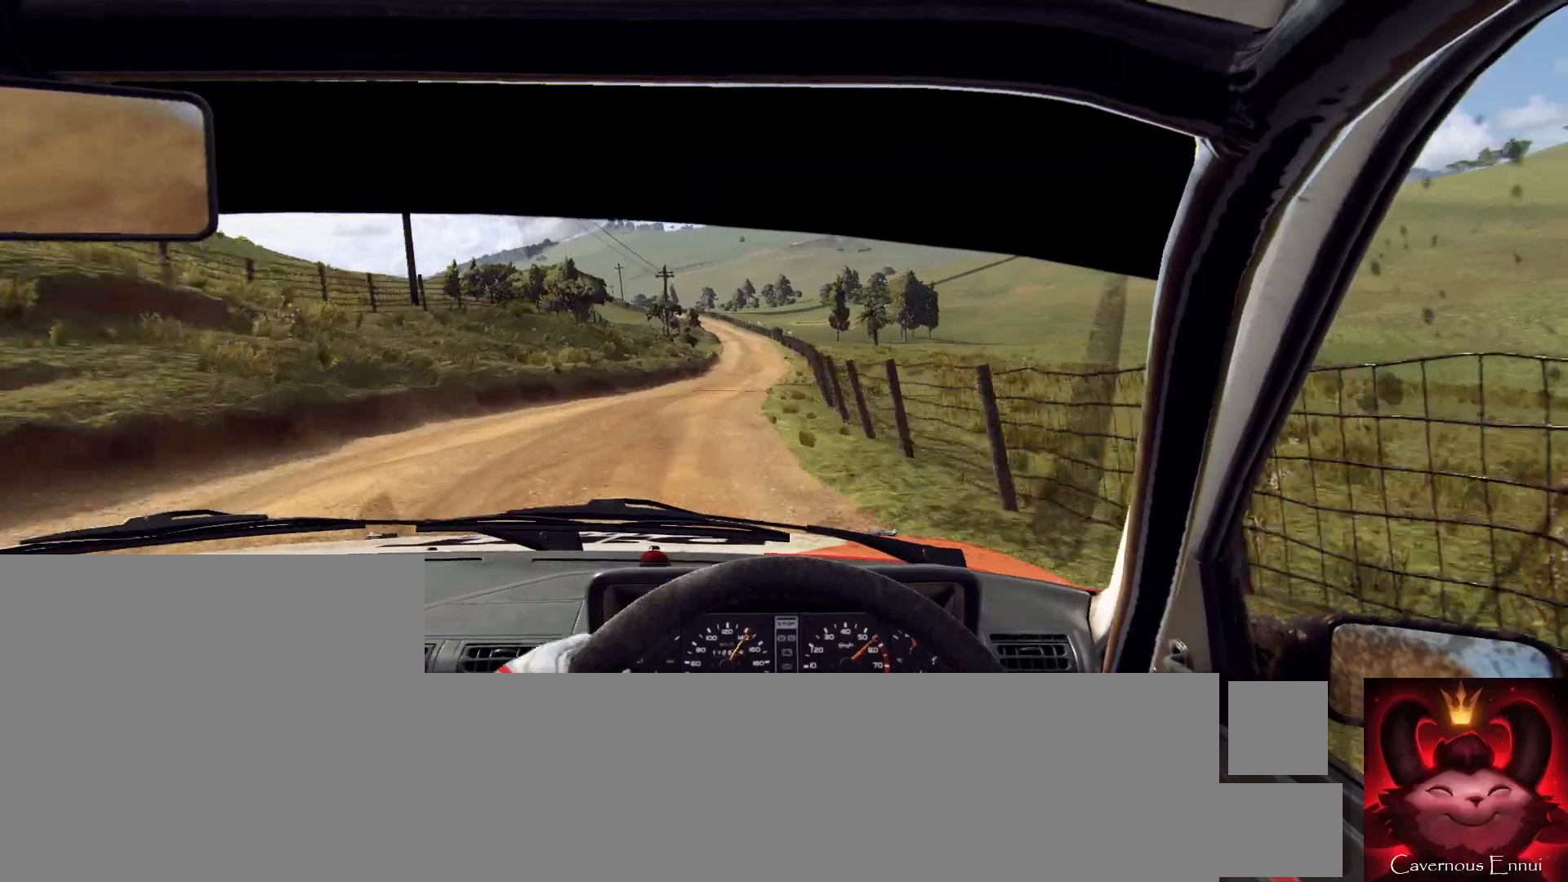
{"dt_ms": 500, "buttons": [], "left_stick": "center", "right_stick": "up", "events": [[100, "left_stick", "center"], [267, "right_stick", "up"]]}
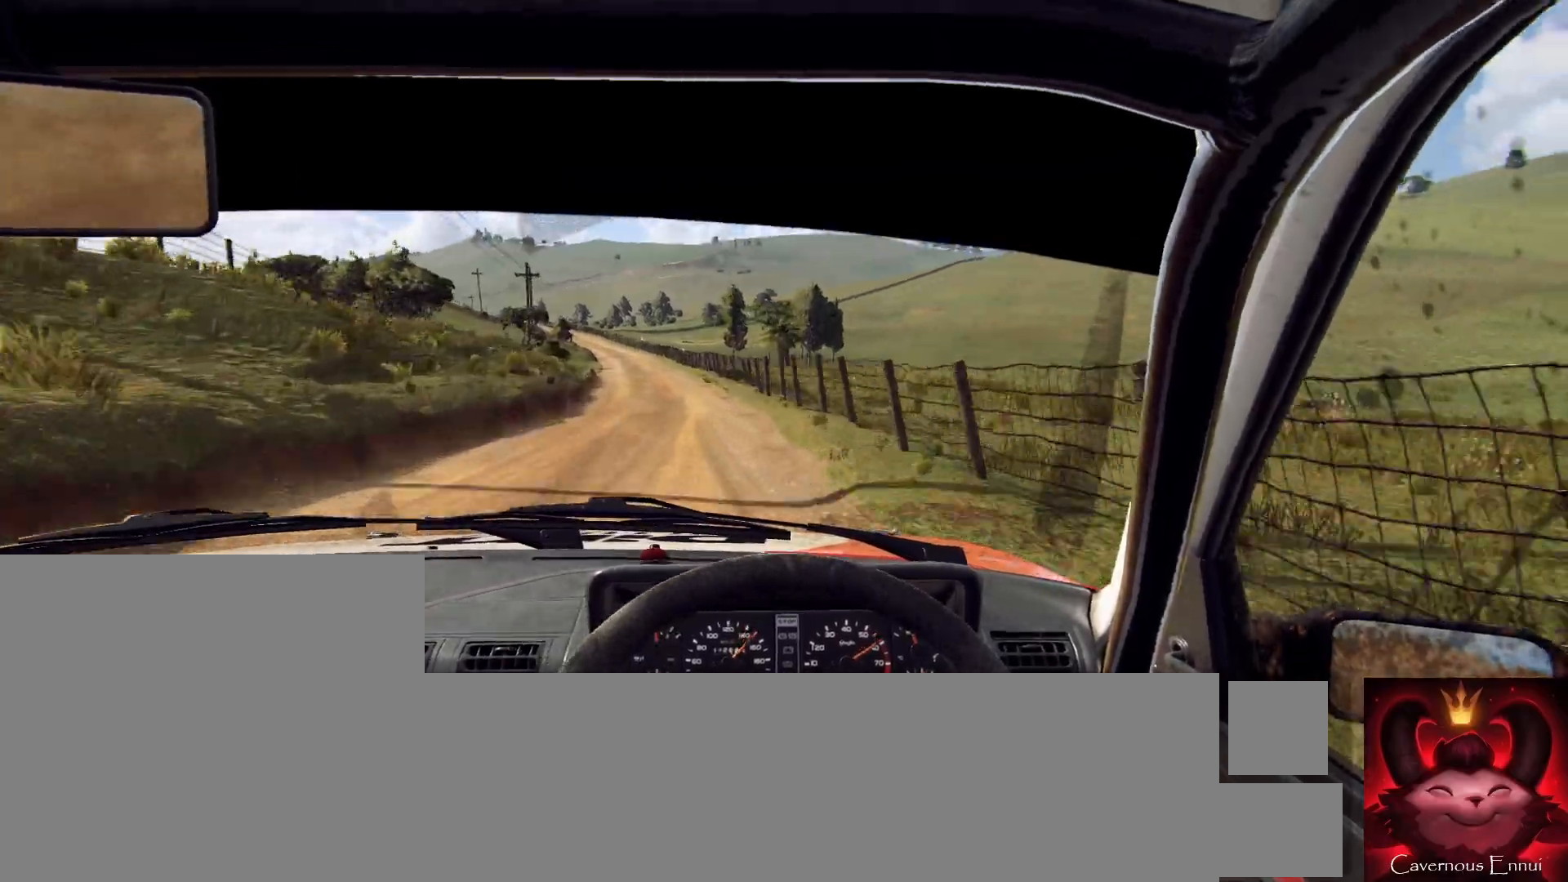
{"dt_ms": 500, "buttons": [], "left_stick": "center", "right_stick": "up", "events": [[33, "left_stick", "down-left"], [233, "left_stick", "center"], [333, "left_stick", "left"], [500, "left_stick", "center"]]}